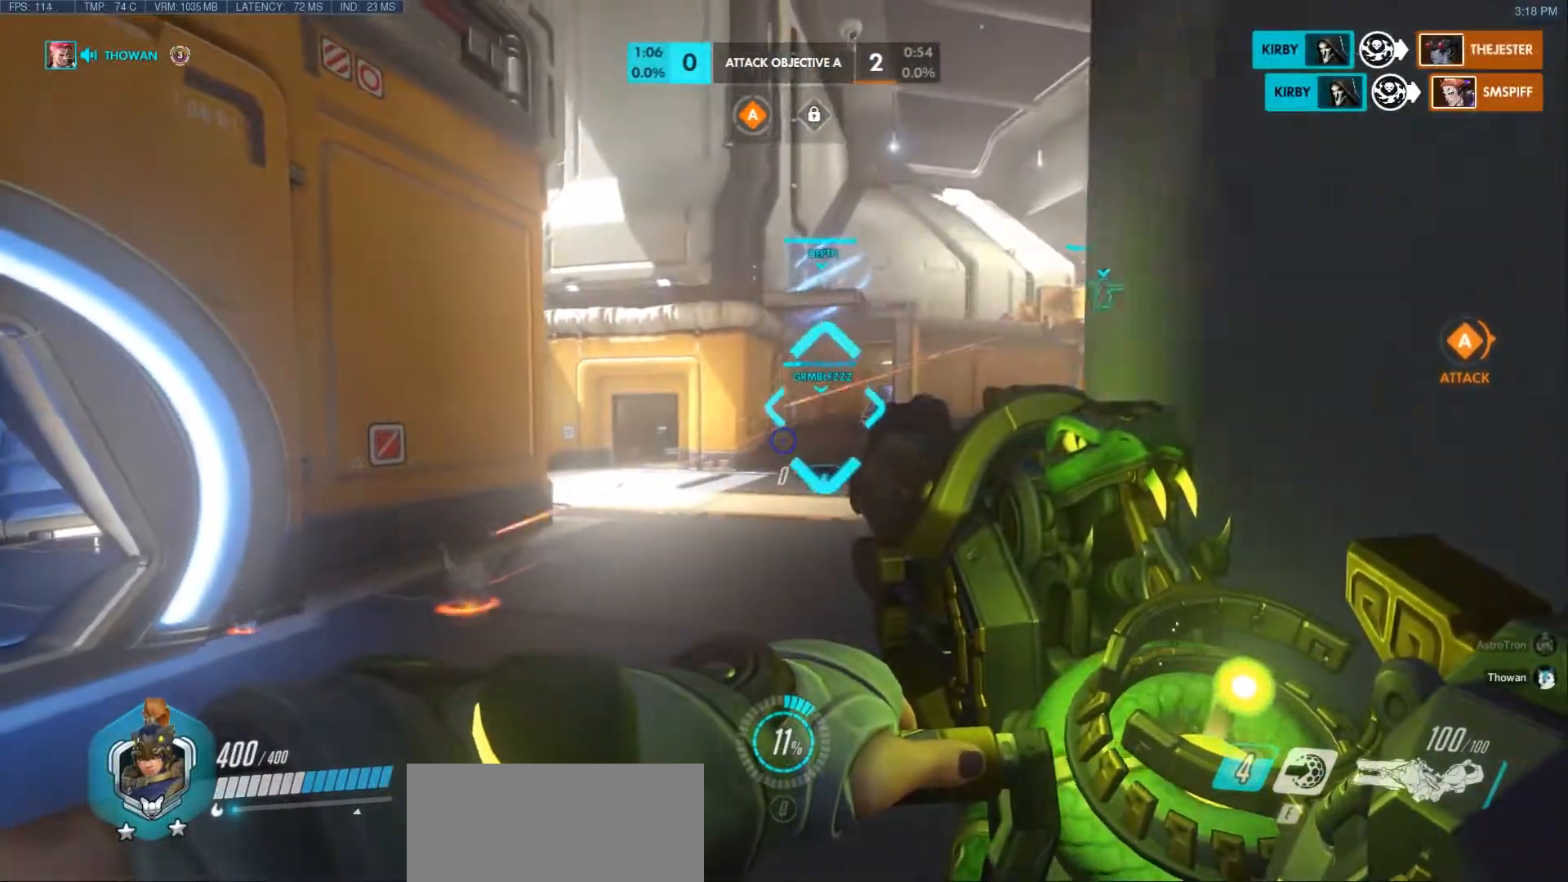
Gameplay with keyboard and mouse; each line is a JSON object with the keys and mouse buttons held at the frame after it. "events" lists presses ("down") and releases ("up") of "a", "ctrl", "d", "e", "f", "q", "r", "s", "shift", "space", "tab", "w", "mouse_left", "mouse_wheel", "mouse_right", "mouse_mb4" and "mouse_mb5" between this image and that frame as [ms after this image, input, new state], when the widget could be followed in between. "mouse_left", "mouse_wheel", "mouse_right", "mouse_mb4", "mouse_mb5" = the "left", "wheel", "right", "mb4", "mb5" buttons of the "mouse" list. No other keys are recorded. "wheel" means that the mouse wheel is clicked or scrolled. Mouse movement is not recorded.
{"keys": [], "mouse": [], "events": [[117, "w", "up"]]}
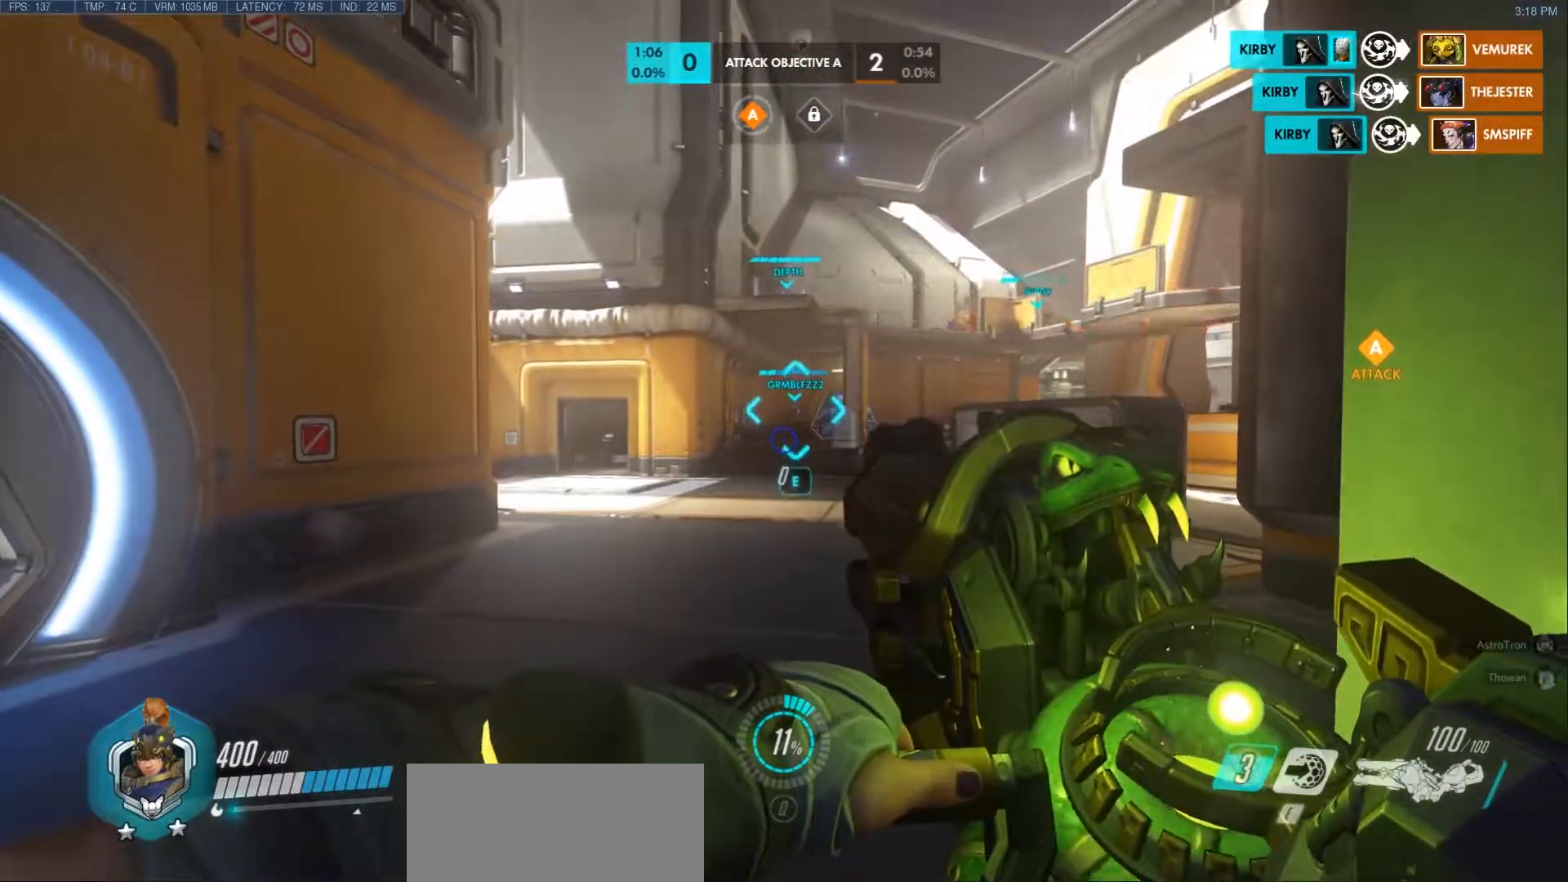
{"keys": ["d", "s"], "mouse": ["right"], "events": [[50, "s", "down"], [383, "d", "down"], [500, "mouse_right", "down"]]}
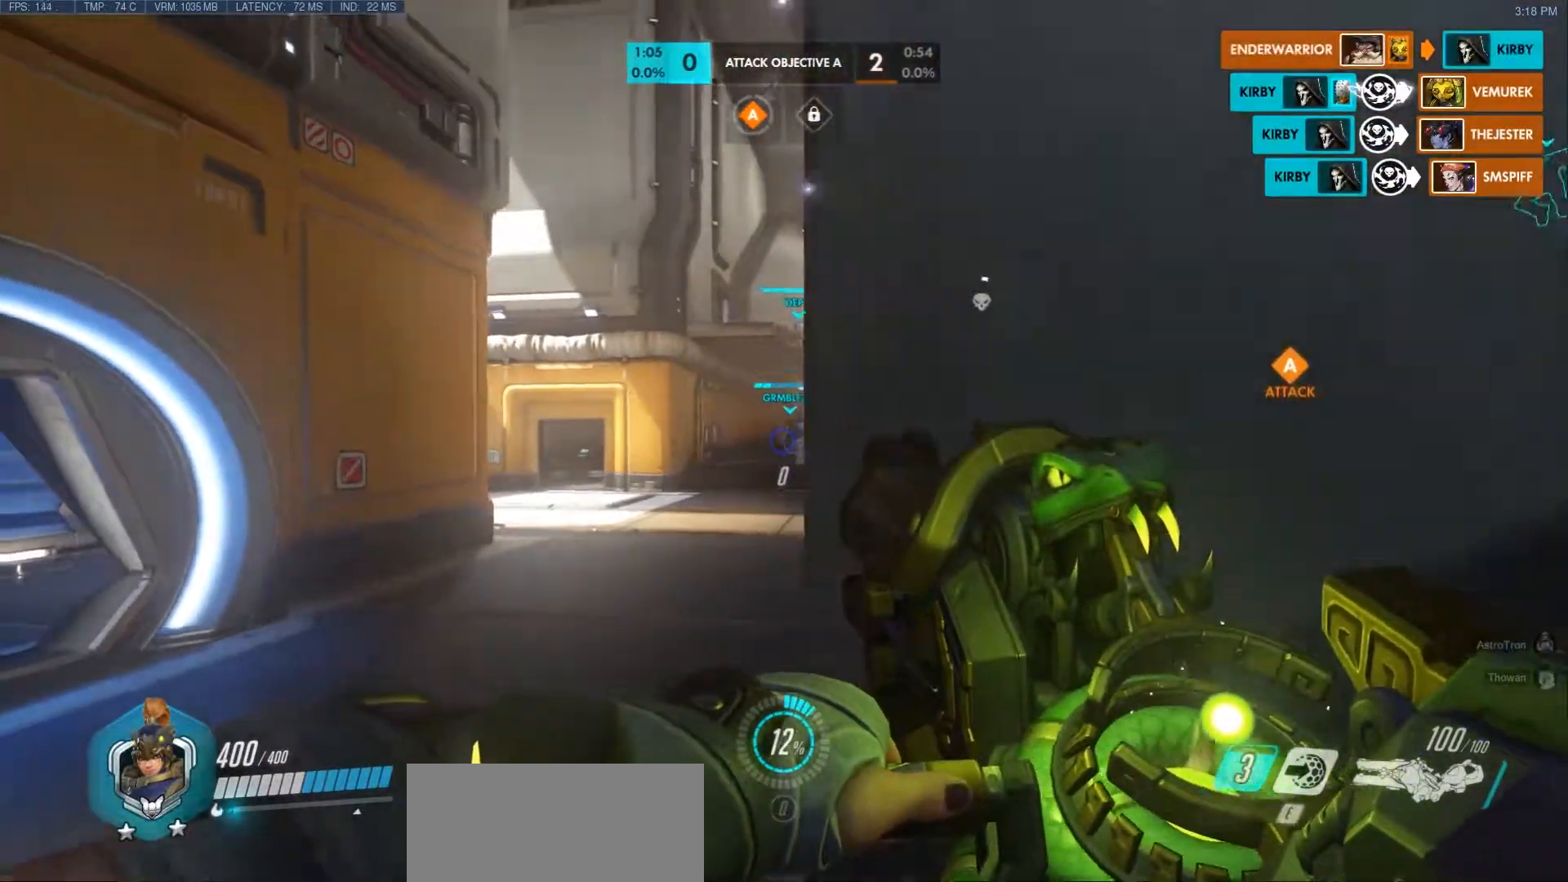
{"keys": ["d", "space", "w"], "mouse": []}
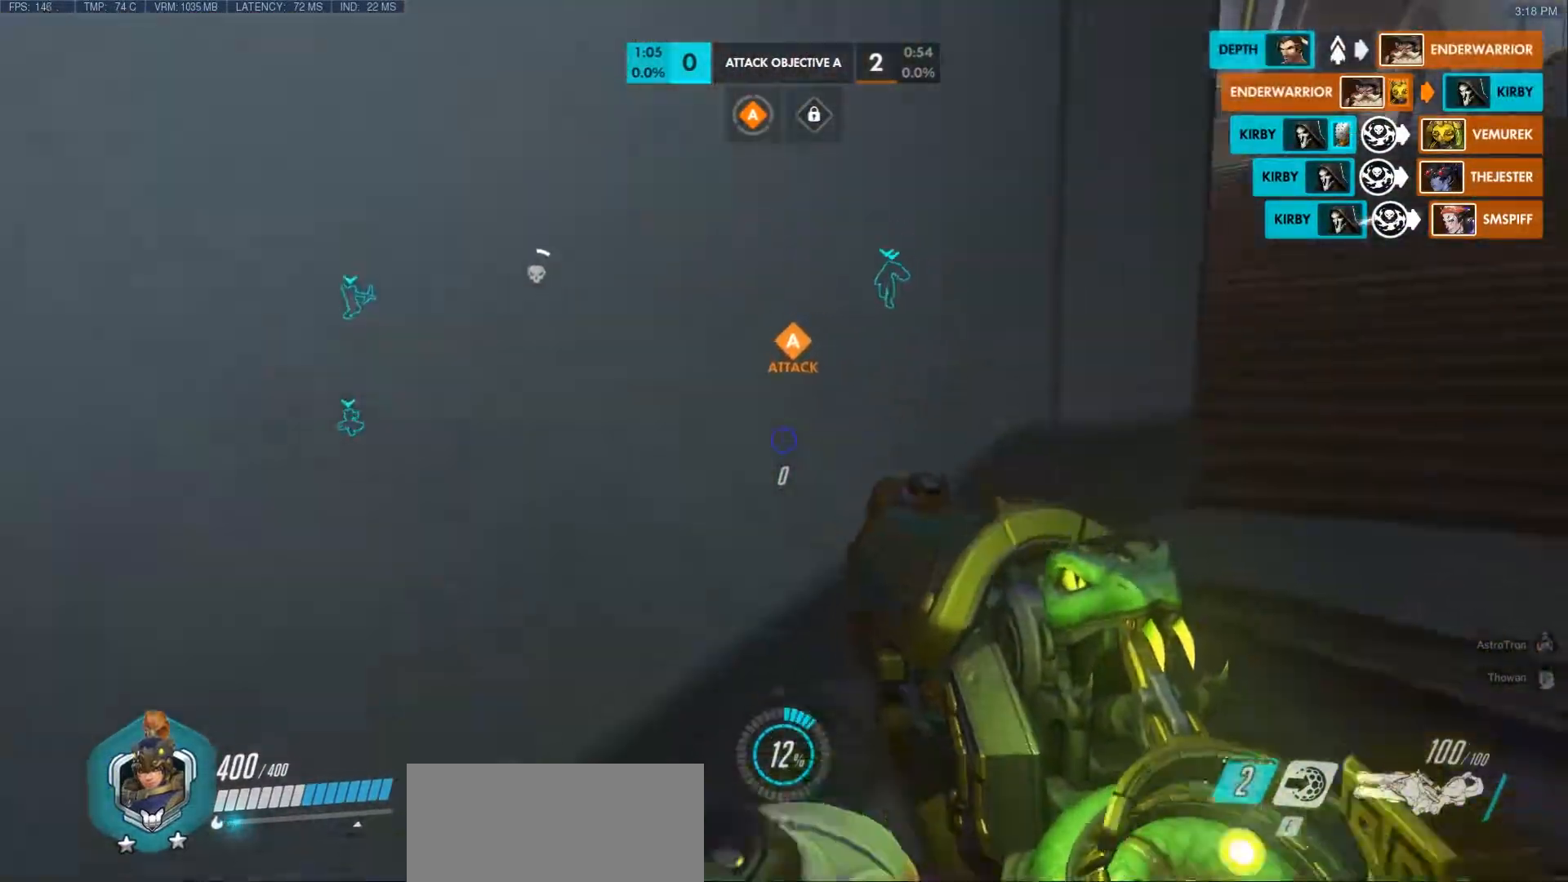
{"keys": ["d", "w"], "mouse": [], "events": [[167, "space", "up"]]}
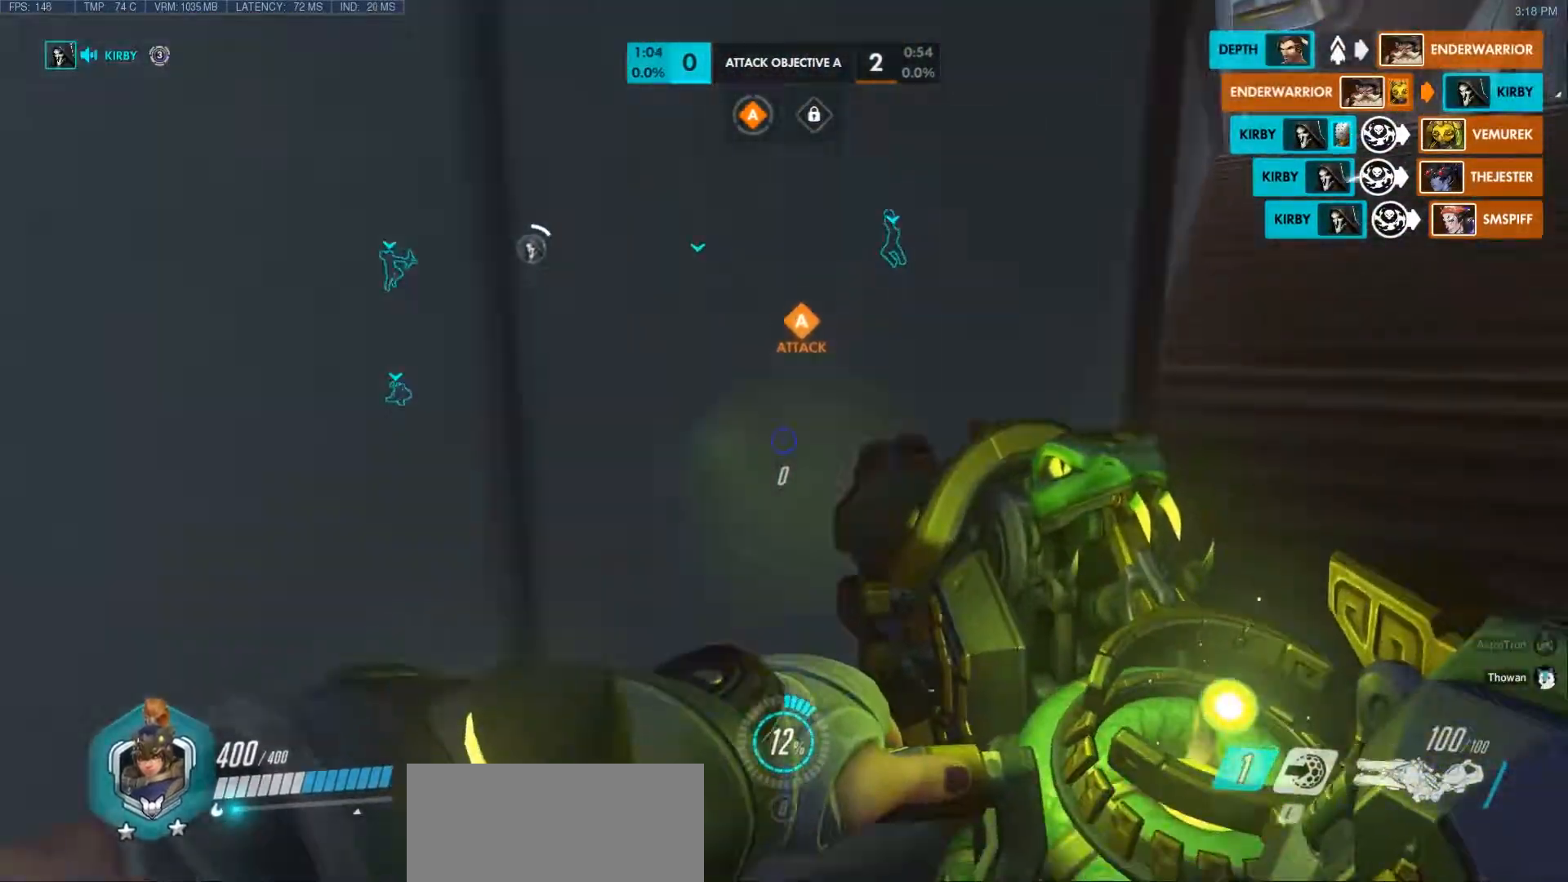
{"keys": ["d", "space", "w"], "mouse": [], "events": [[50, "mouse_mb5", "down"], [250, "mouse_mb5", "up"], [317, "space", "down"]]}
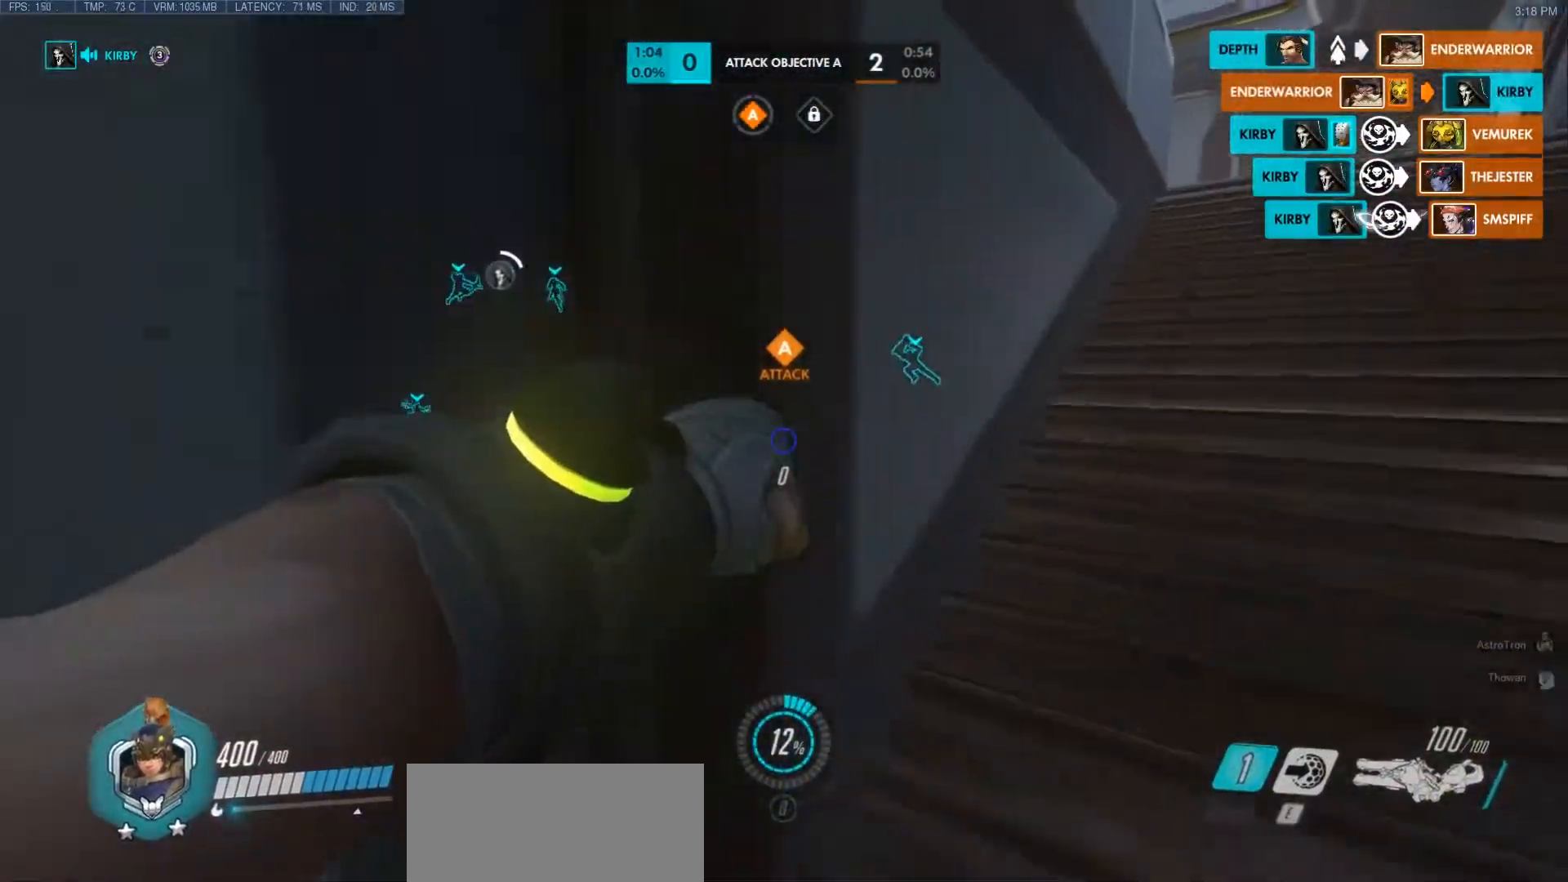
{"keys": ["space", "w"], "mouse": [], "events": [[67, "space", "up"], [433, "space", "down"], [483, "d", "up"]]}
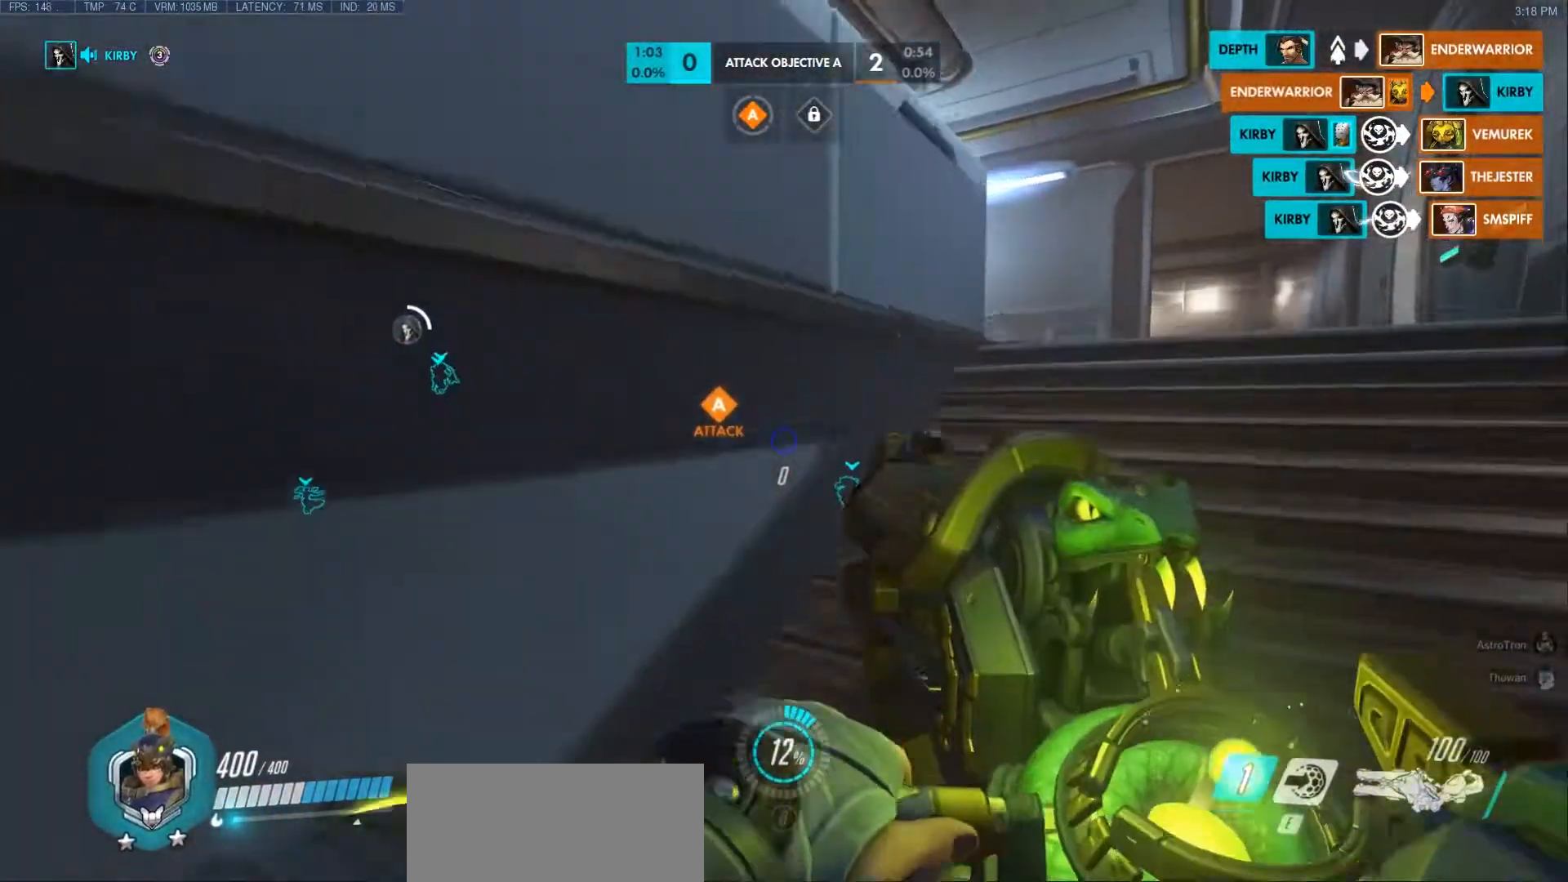
{"keys": ["w"], "mouse": [], "events": [[117, "space", "up"], [133, "d", "down"], [467, "d", "up"]]}
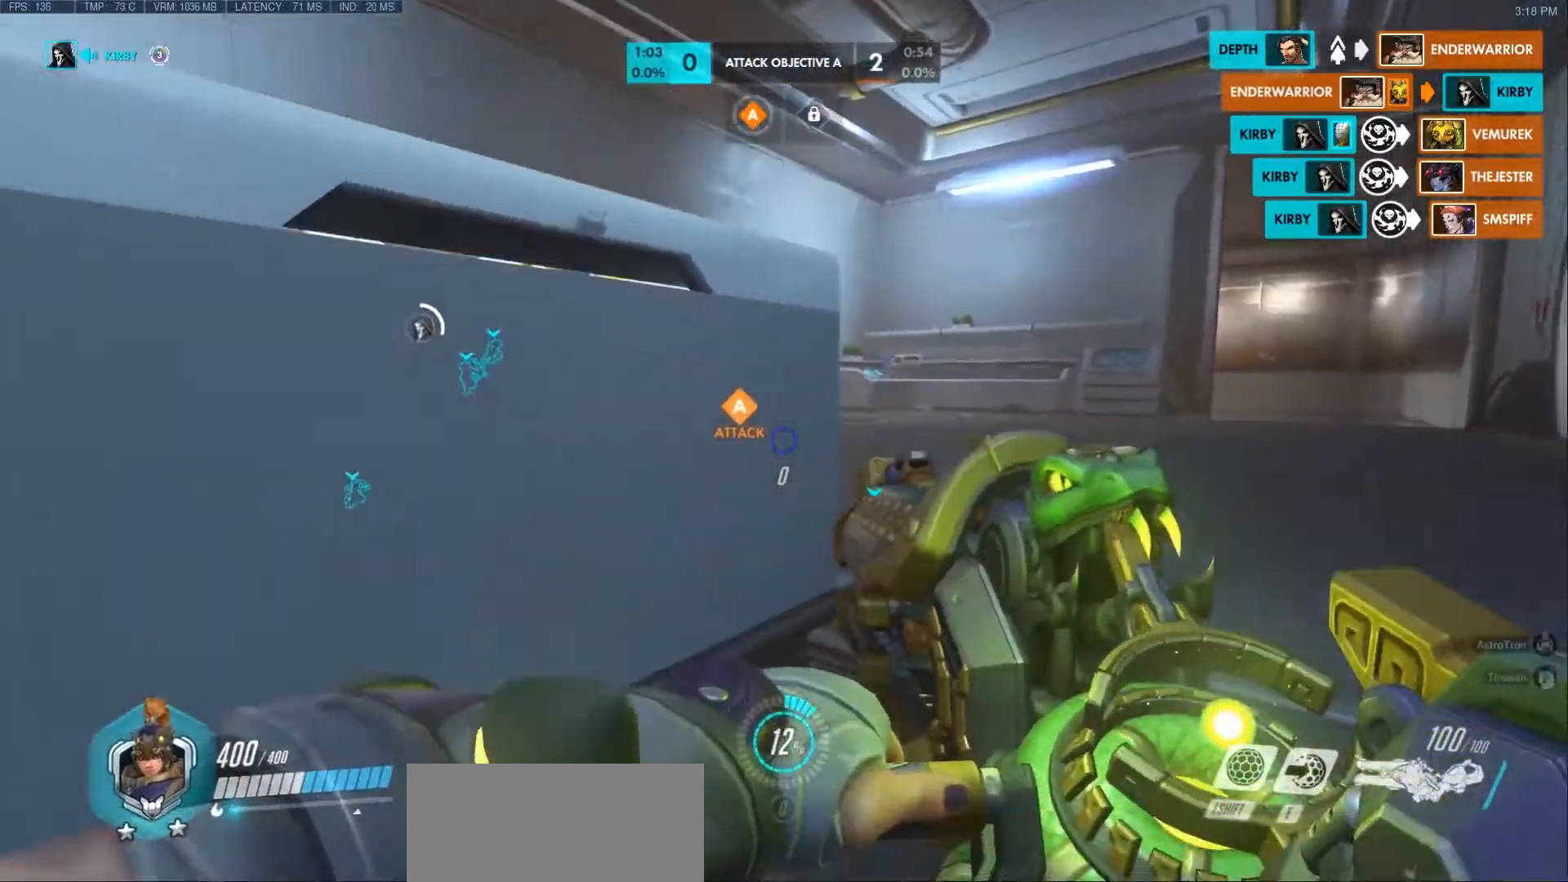
{"keys": ["w"], "mouse": [], "events": [[83, "space", "down"], [100, "d", "down"], [267, "space", "up"], [467, "d", "up"]]}
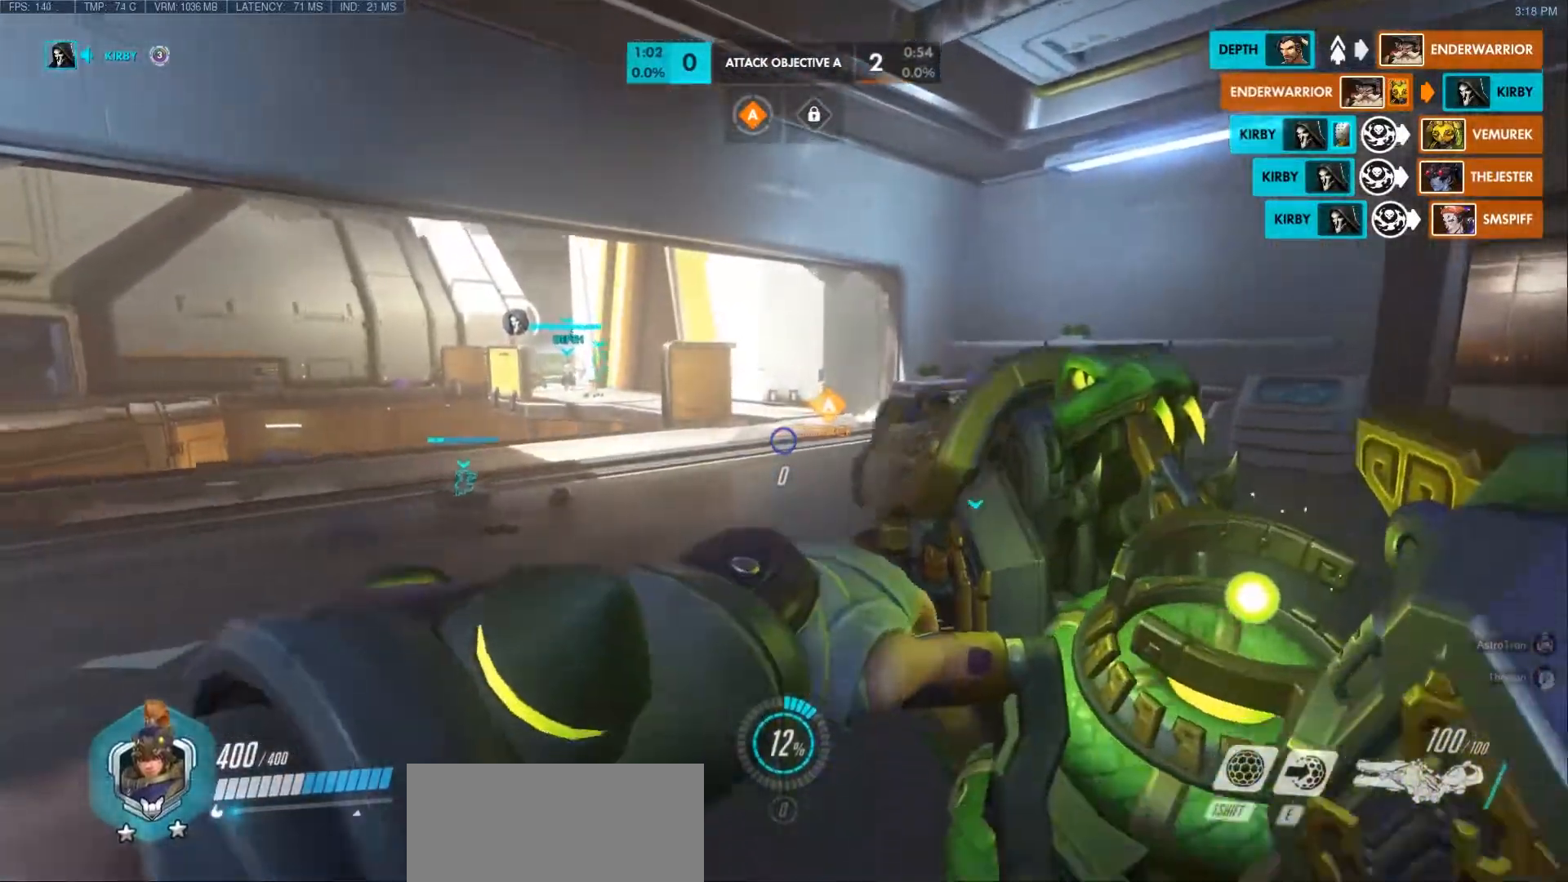
{"keys": ["d", "space", "w"], "mouse": [], "events": [[83, "d", "down"], [283, "space", "down"]]}
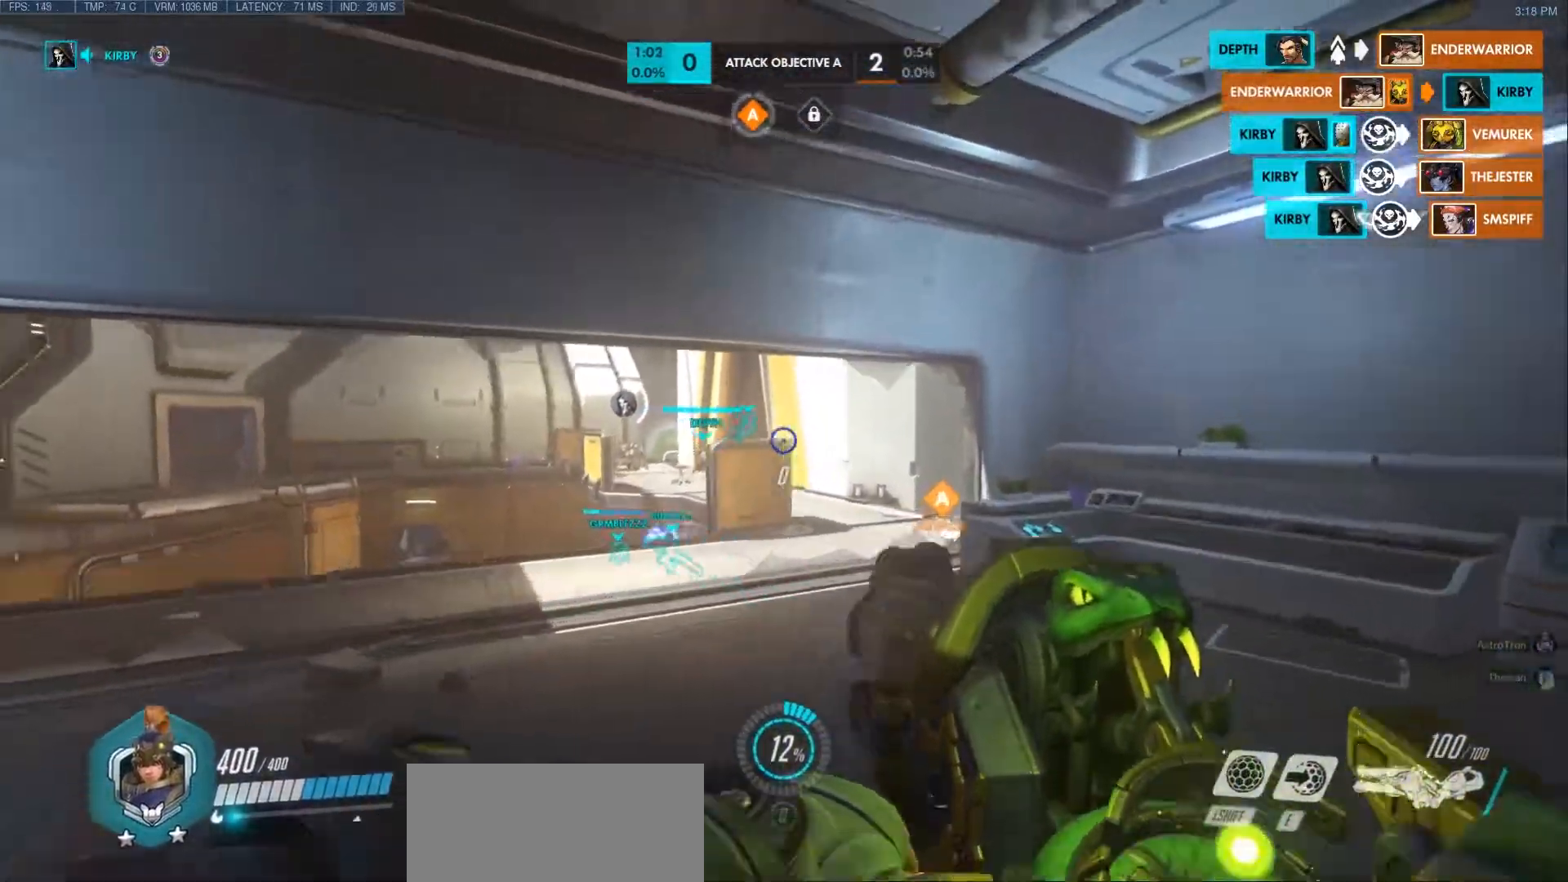
{"keys": ["d", "w"], "mouse": [], "events": [[50, "space", "up"]]}
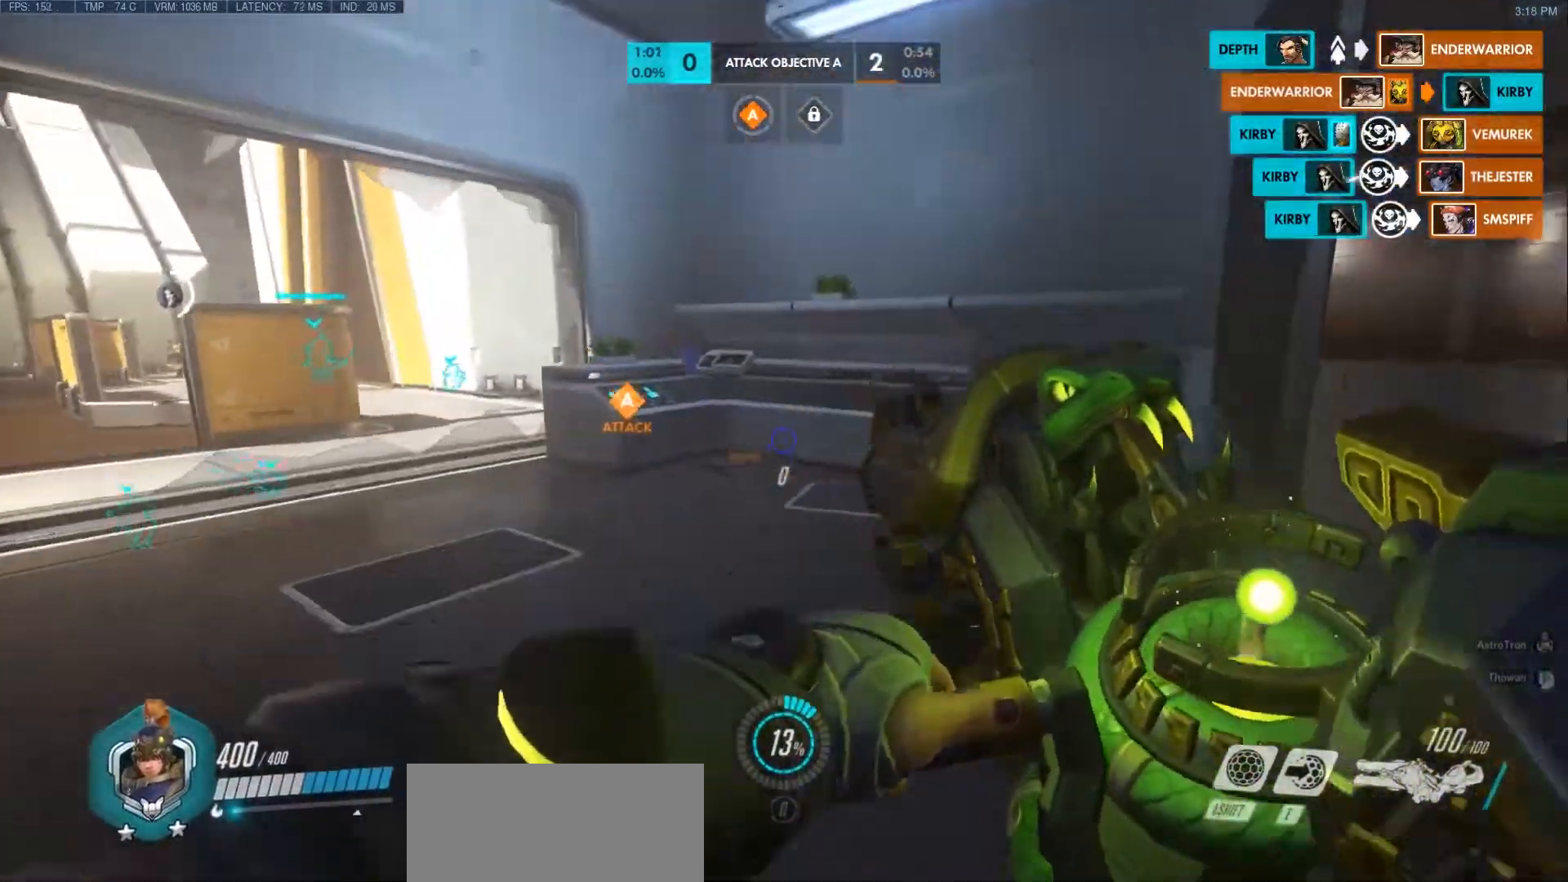
{"keys": ["d", "w"], "mouse": [], "events": [[83, "space", "down"], [350, "space", "up"]]}
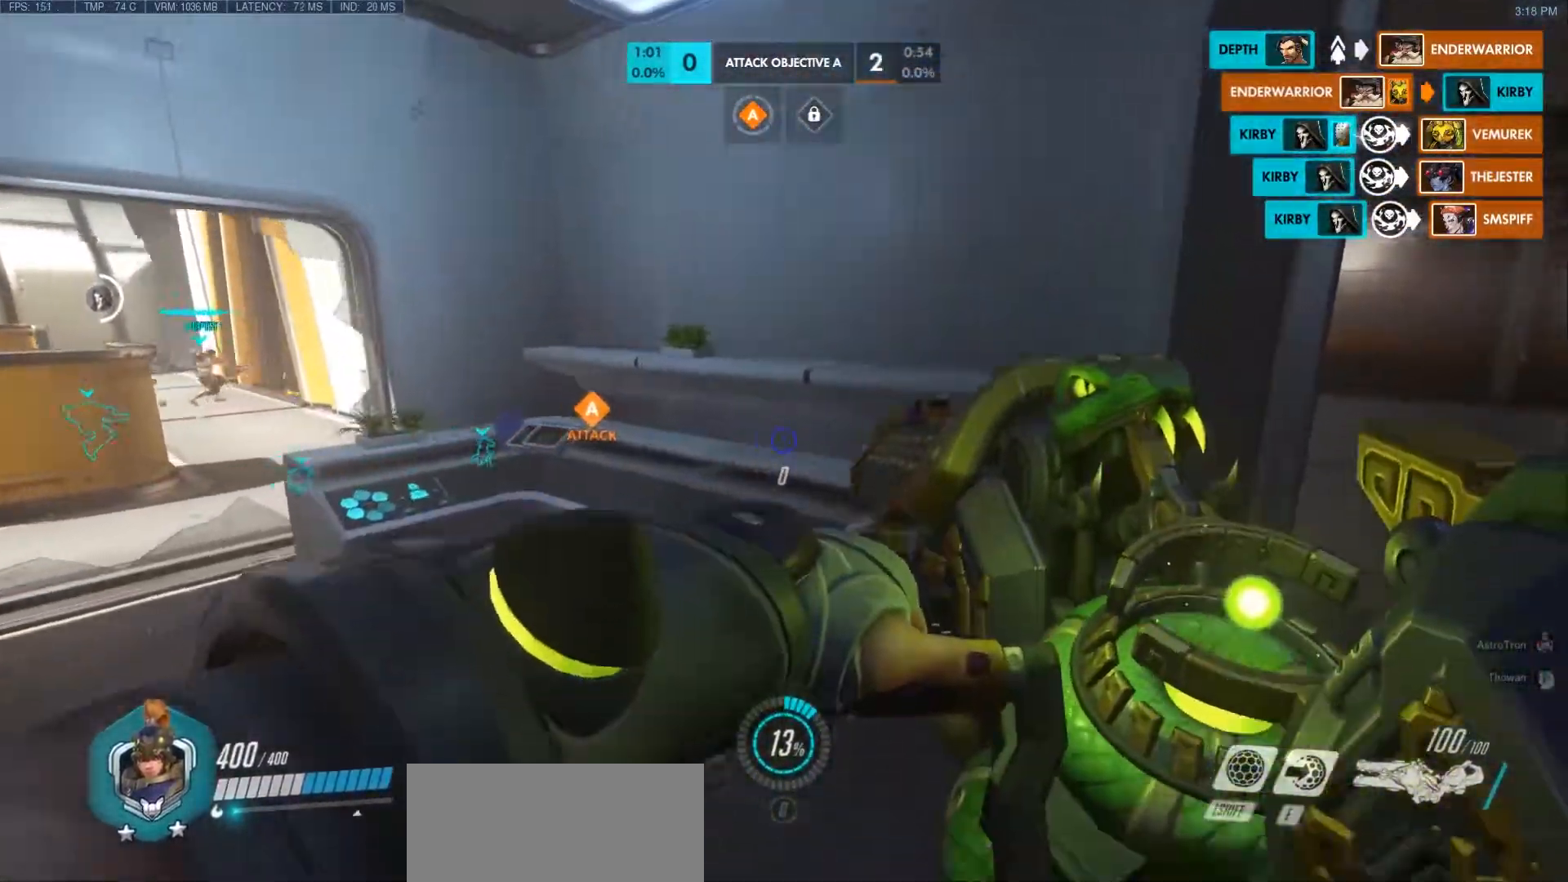
{"keys": ["space", "w"], "mouse": [], "events": [[350, "d", "up"], [350, "space", "down"]]}
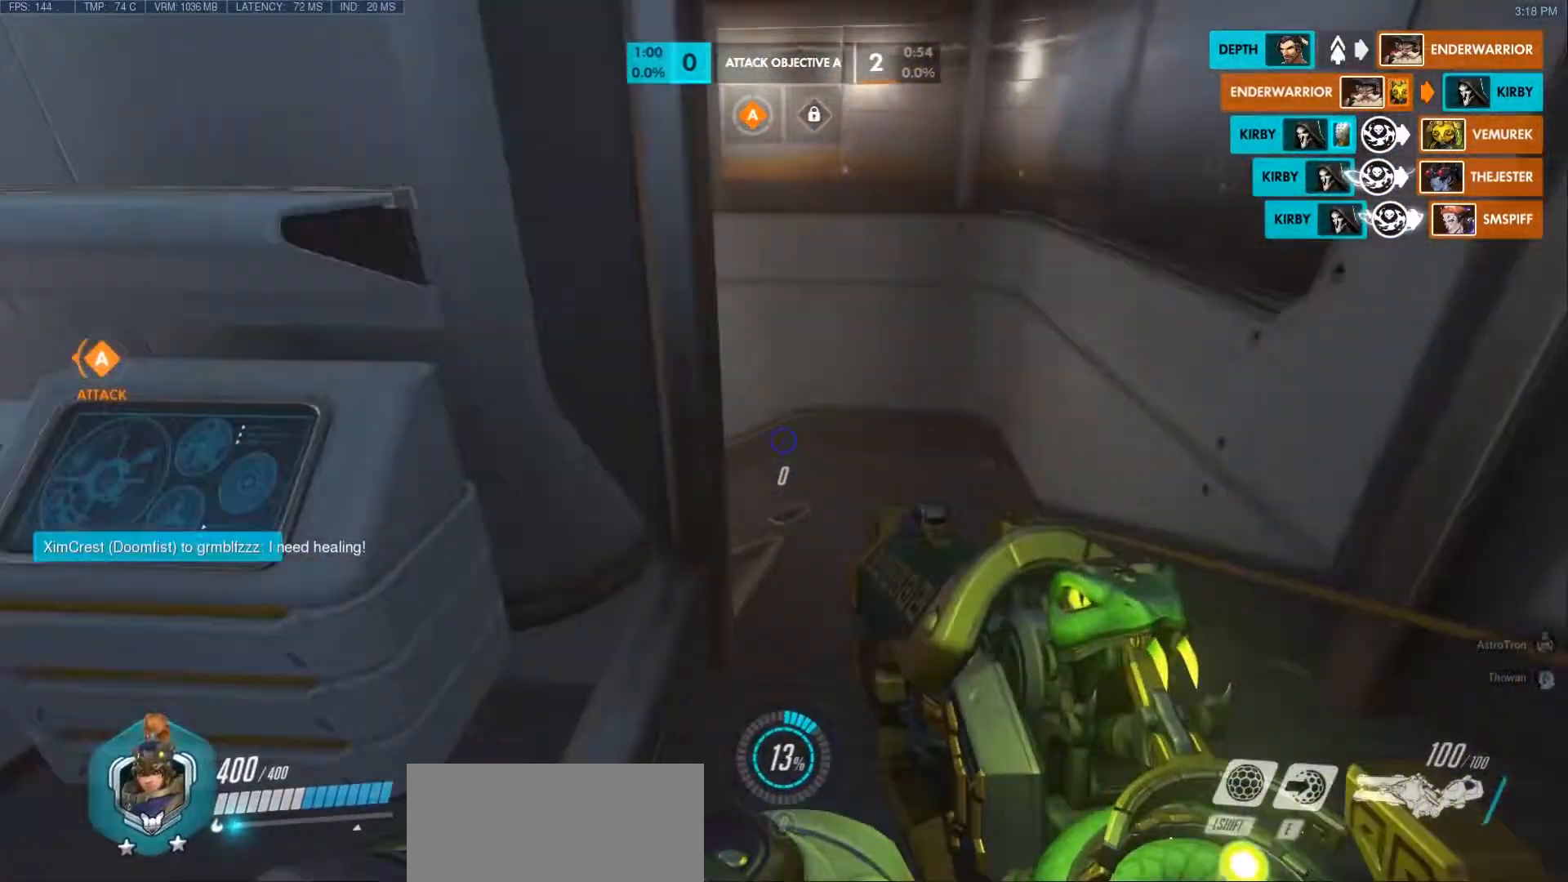
{"keys": ["d", "w"], "mouse": [], "events": [[83, "d", "down"], [83, "space", "up"]]}
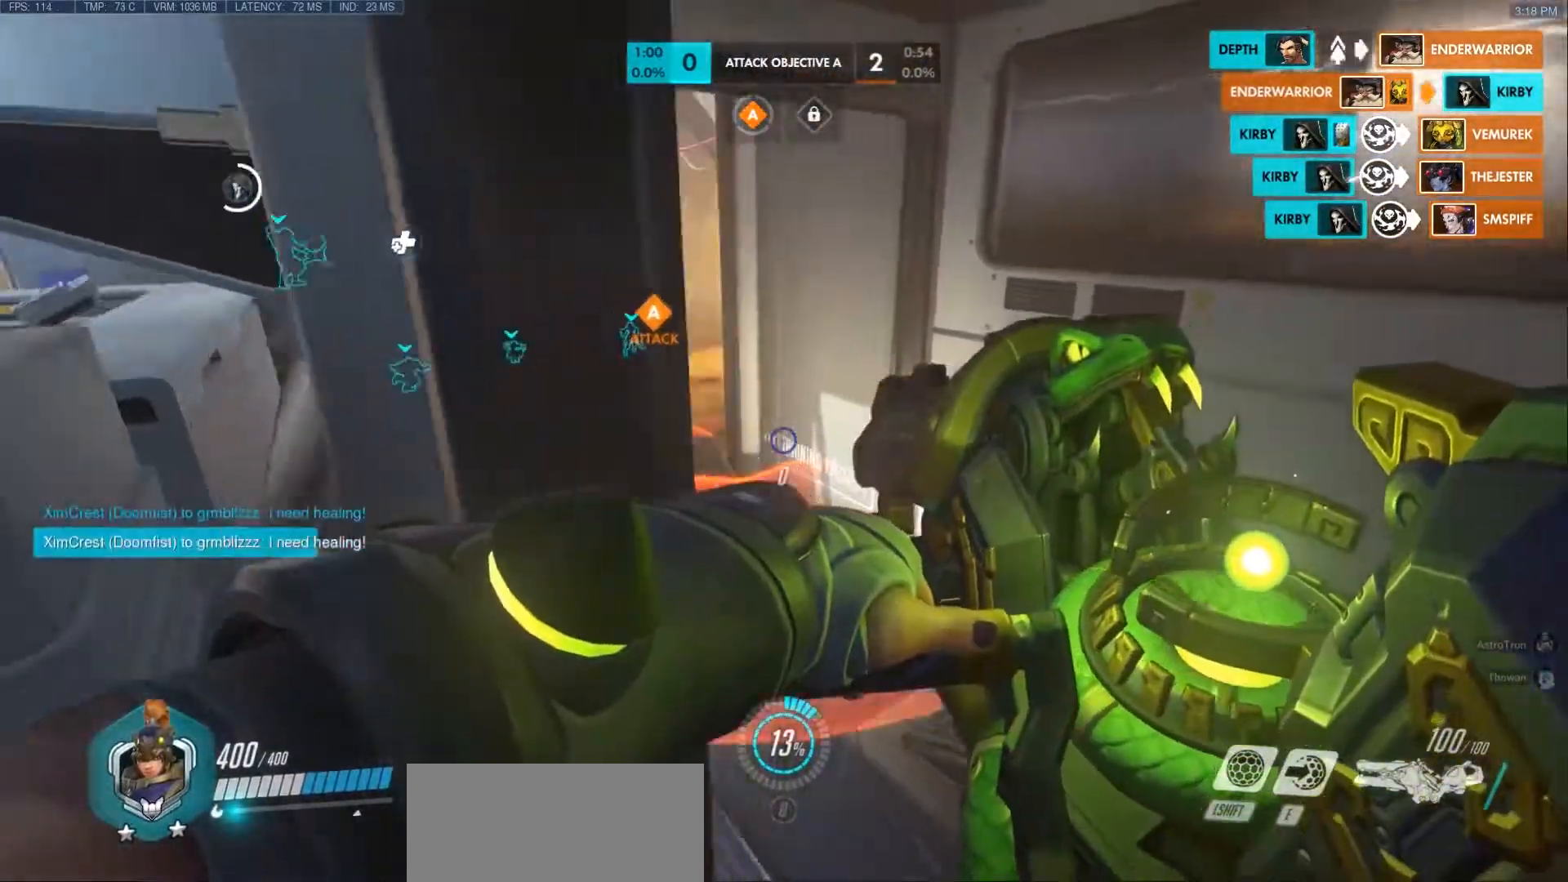
{"keys": ["e", "space", "w"], "mouse": [], "events": [[317, "space", "down"], [383, "d", "up"], [483, "e", "down"]]}
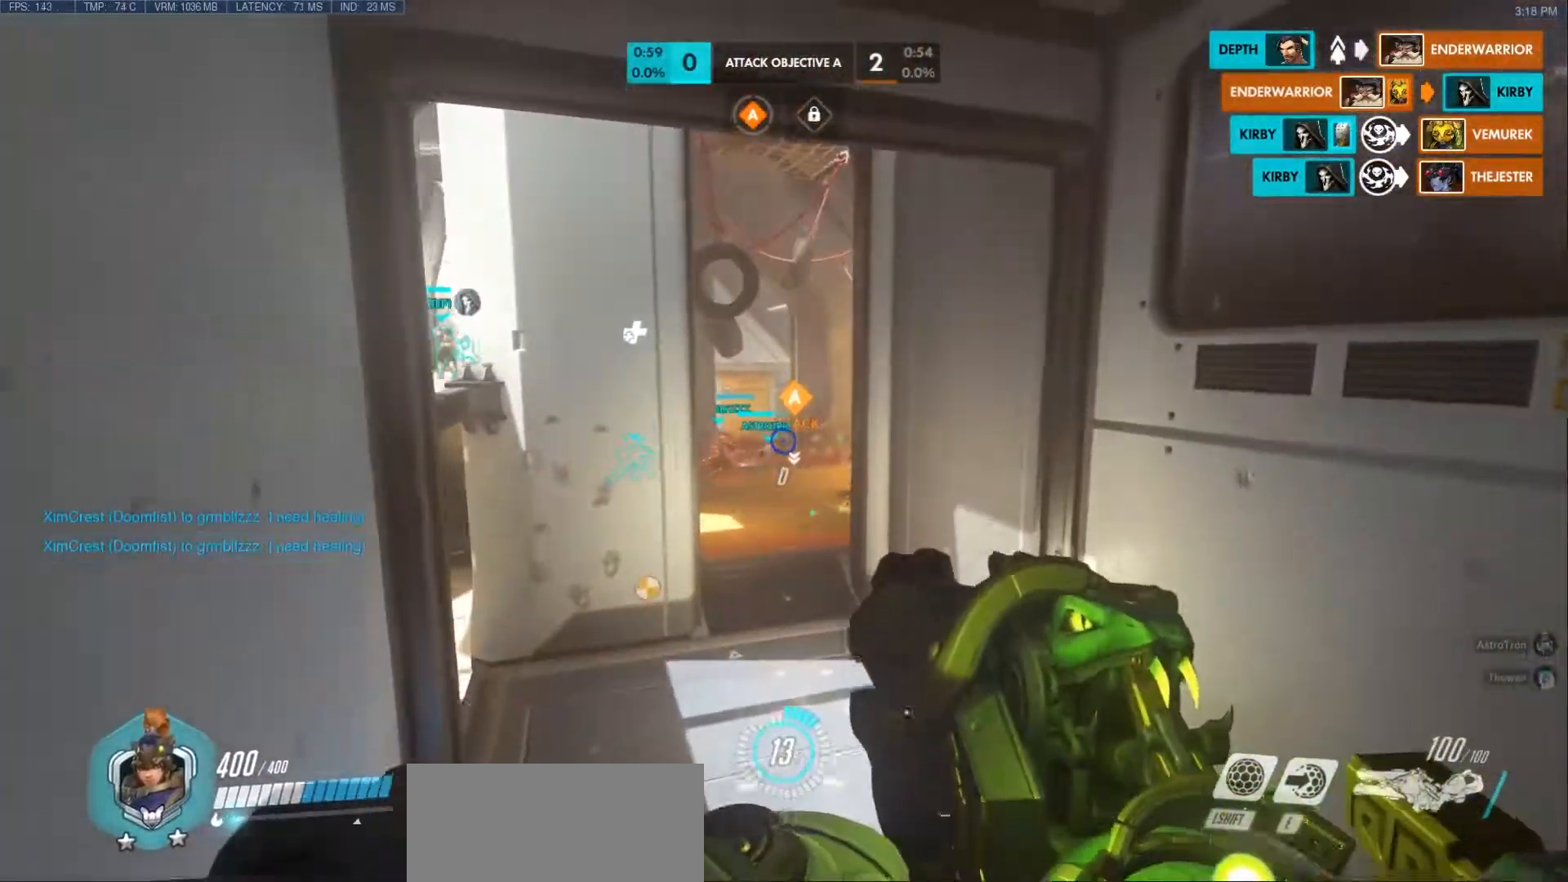
{"keys": ["e", "w"], "mouse": [], "events": [[50, "space", "up"], [83, "e", "up"], [150, "e", "down"], [267, "e", "up"], [333, "e", "down"], [417, "e", "up"], [500, "e", "down"]]}
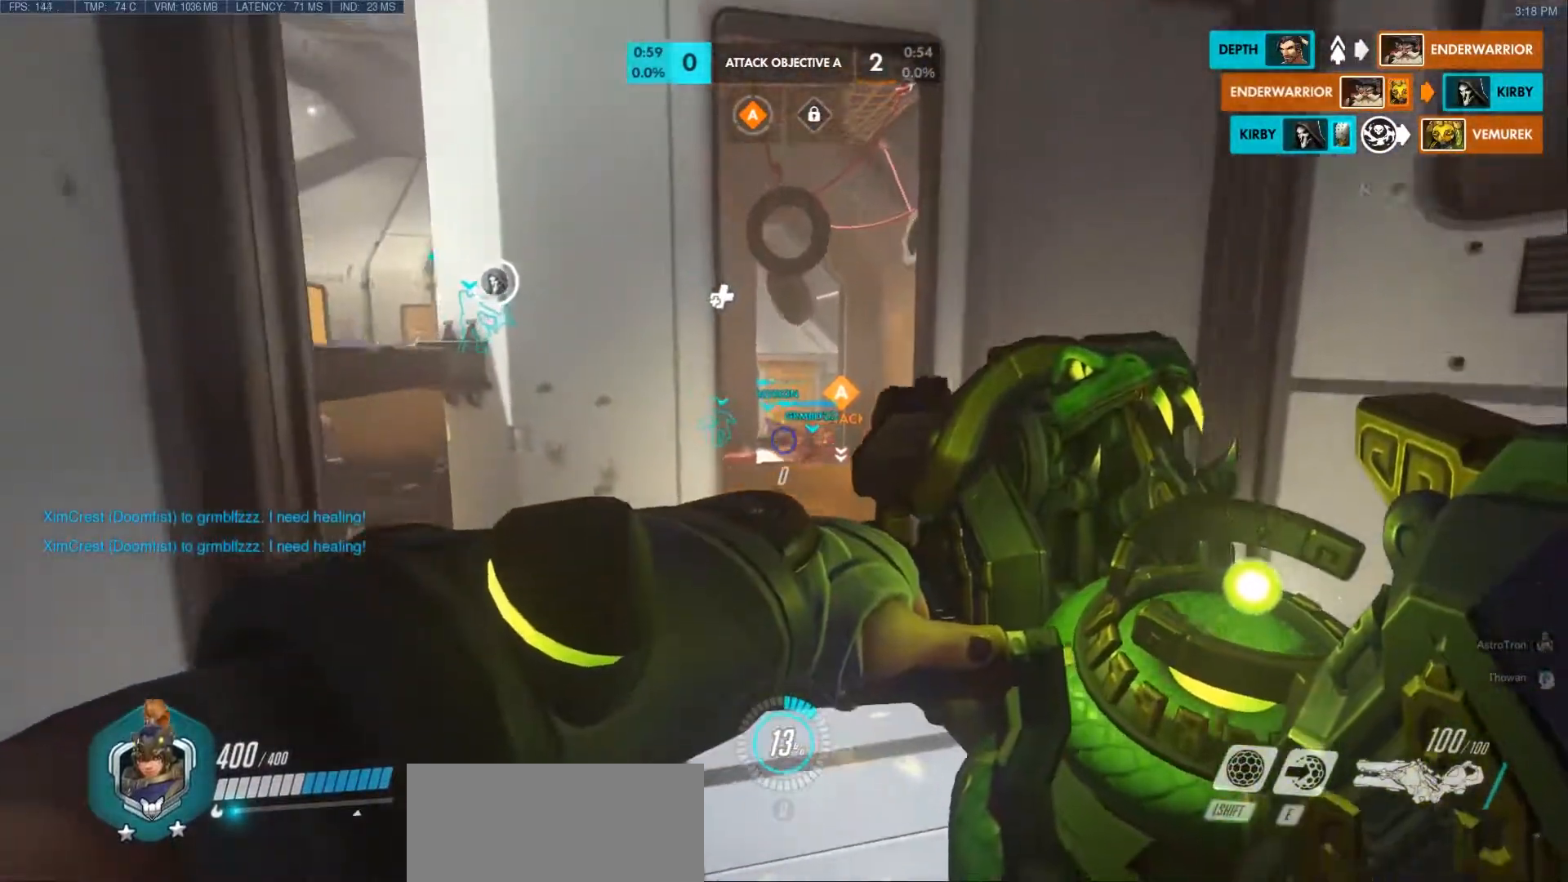
{"keys": ["e", "space", "w"], "mouse": [], "events": [[100, "e", "up"], [167, "e", "down"], [250, "e", "up"], [317, "e", "down"], [383, "e", "up"], [467, "space", "down"], [483, "e", "down"]]}
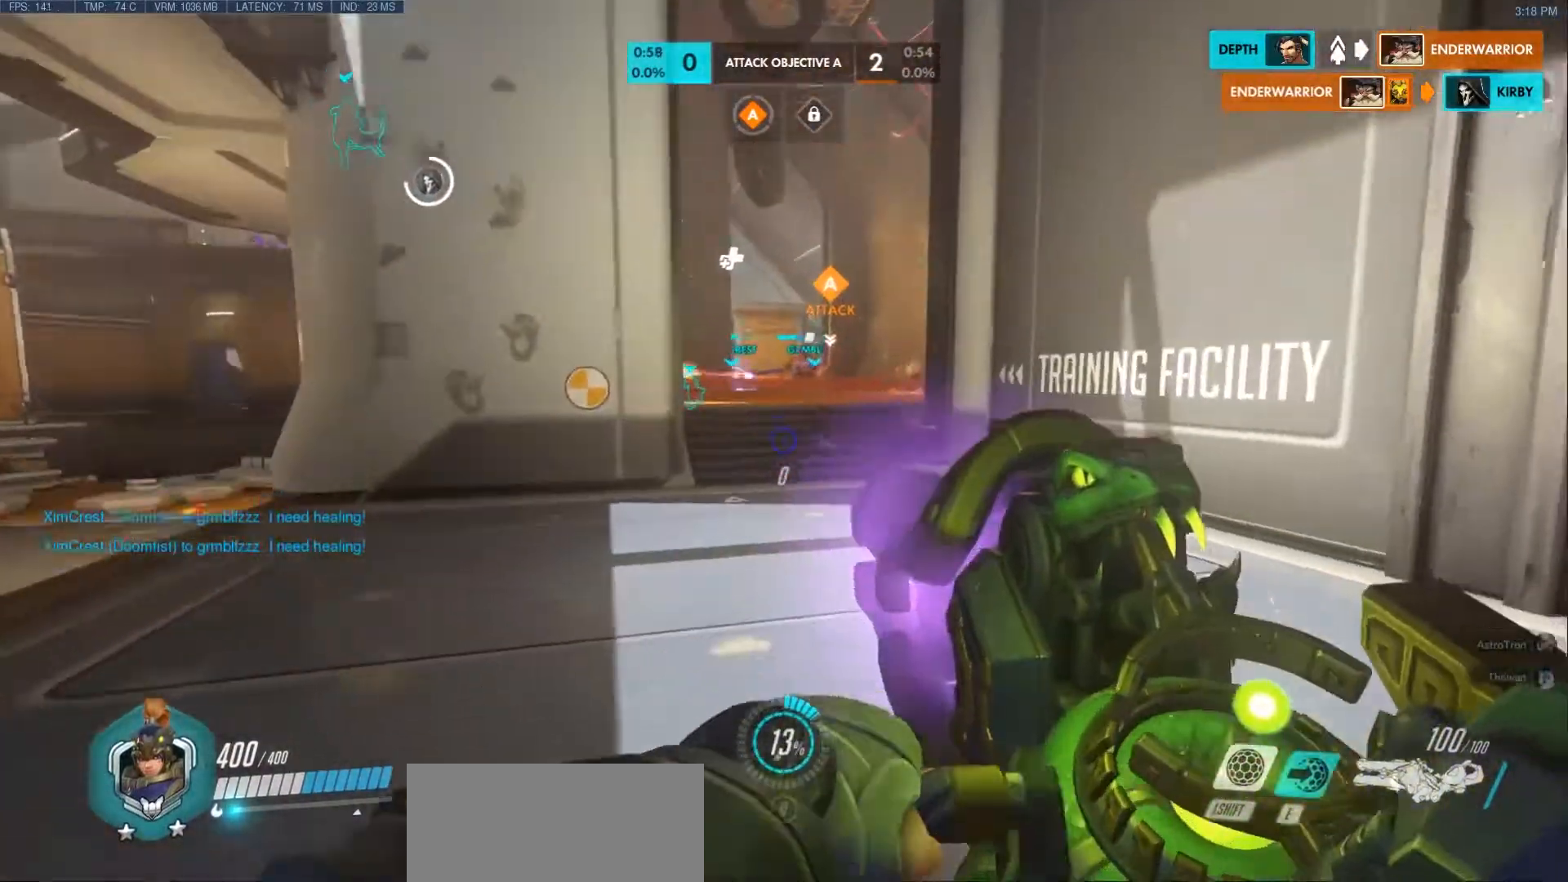
{"keys": ["w"], "mouse": [], "events": [[67, "e", "up"], [117, "e", "down"], [167, "space", "up"], [217, "e", "up"], [300, "e", "down"], [400, "e", "up"]]}
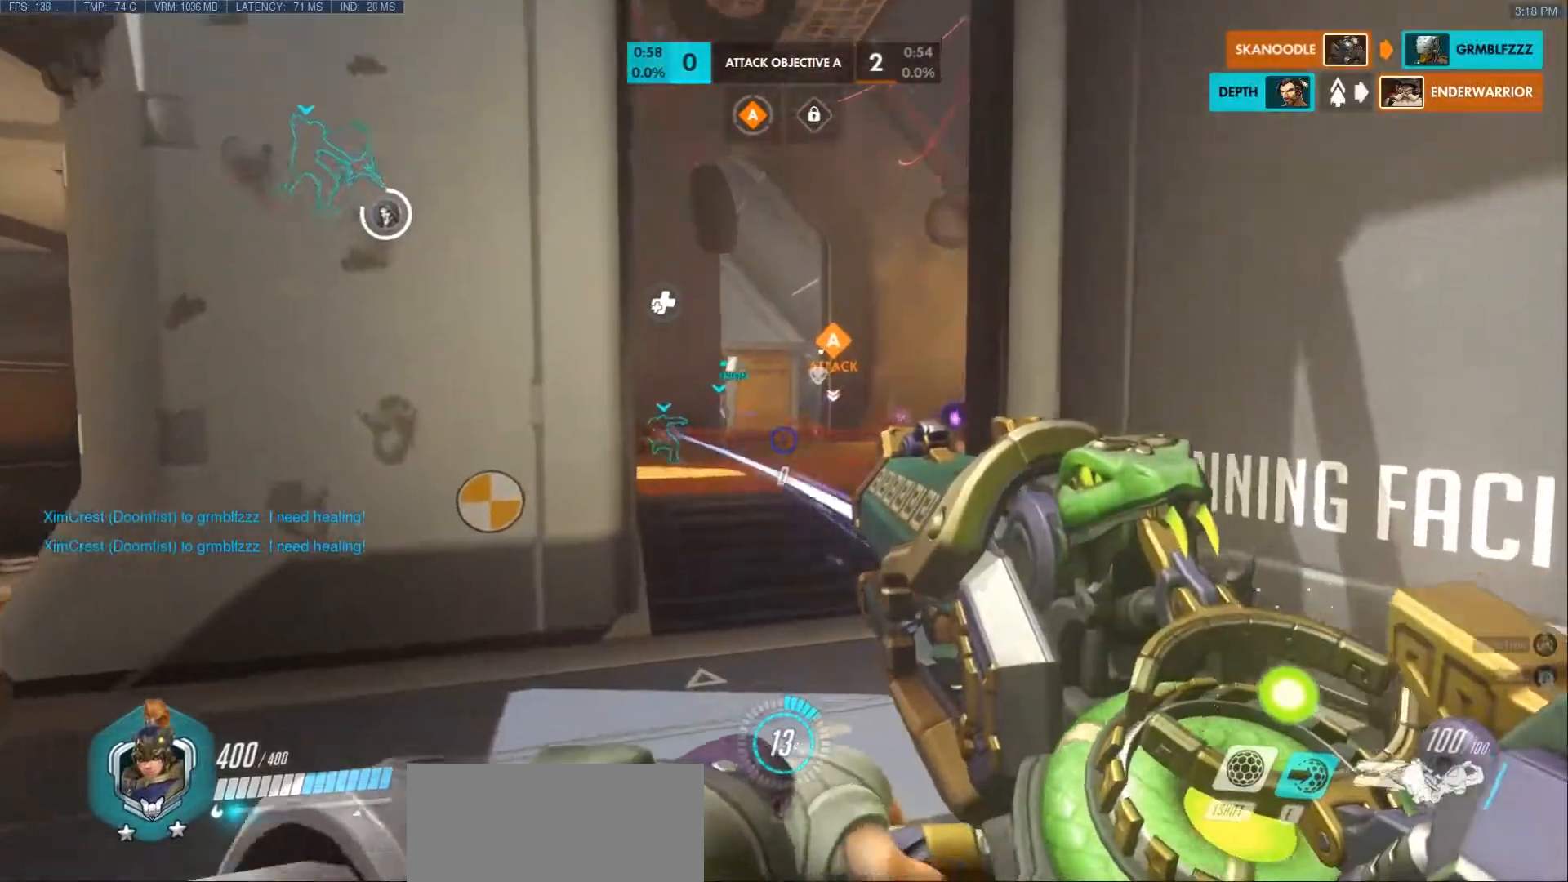
{"keys": ["a", "space", "w"], "mouse": ["right"], "events": [[300, "space", "down"], [383, "mouse_right", "down"], [450, "a", "down"]]}
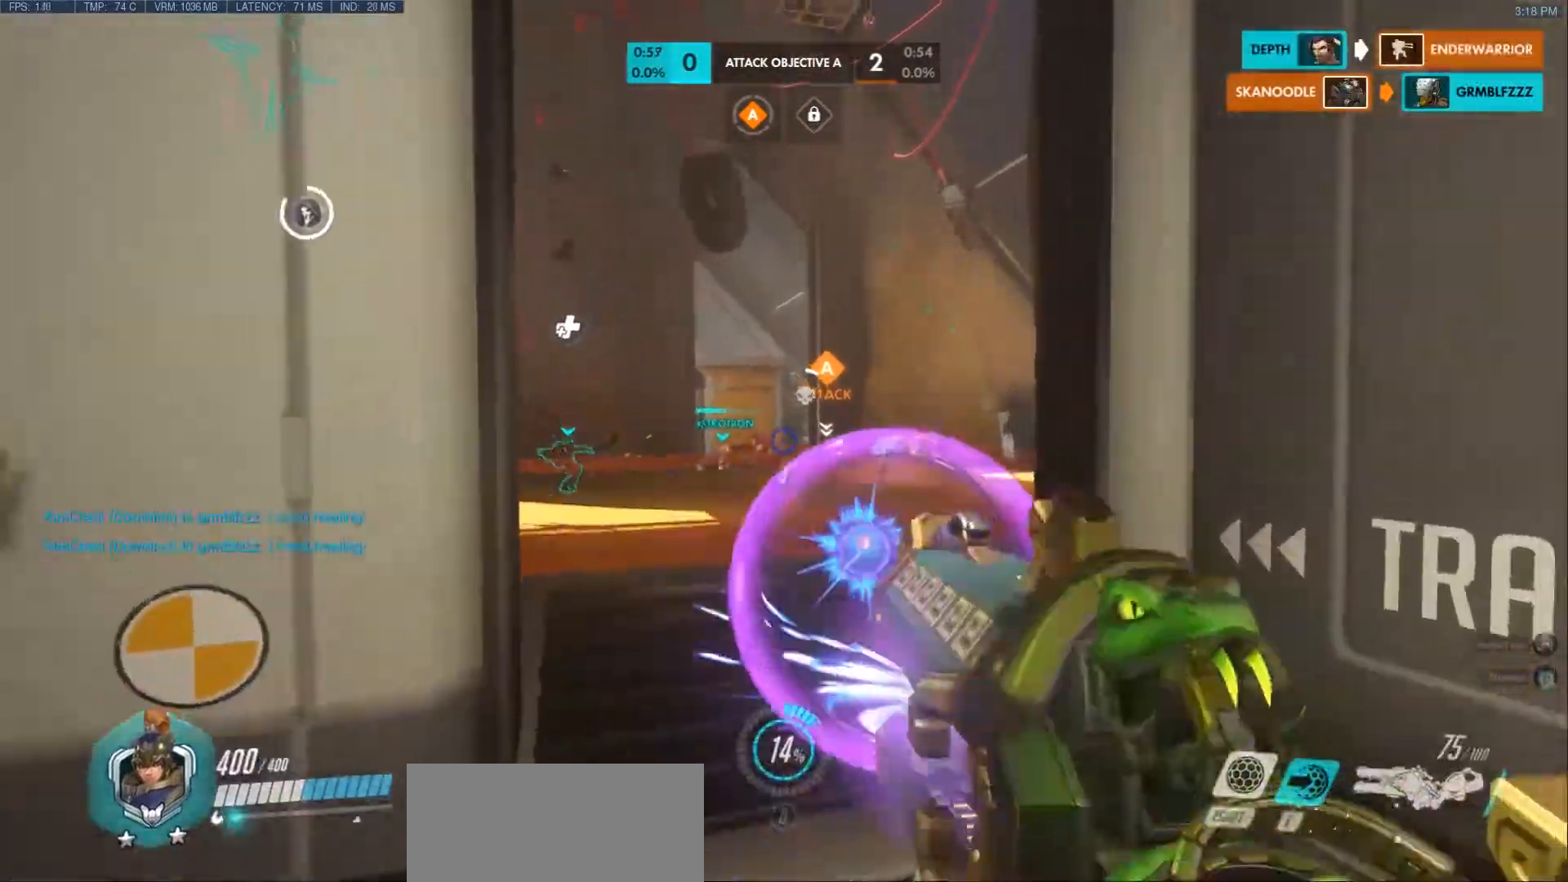
{"keys": ["w"], "mouse": [], "events": [[33, "space", "up"], [117, "mouse_right", "up"], [167, "a", "up"]]}
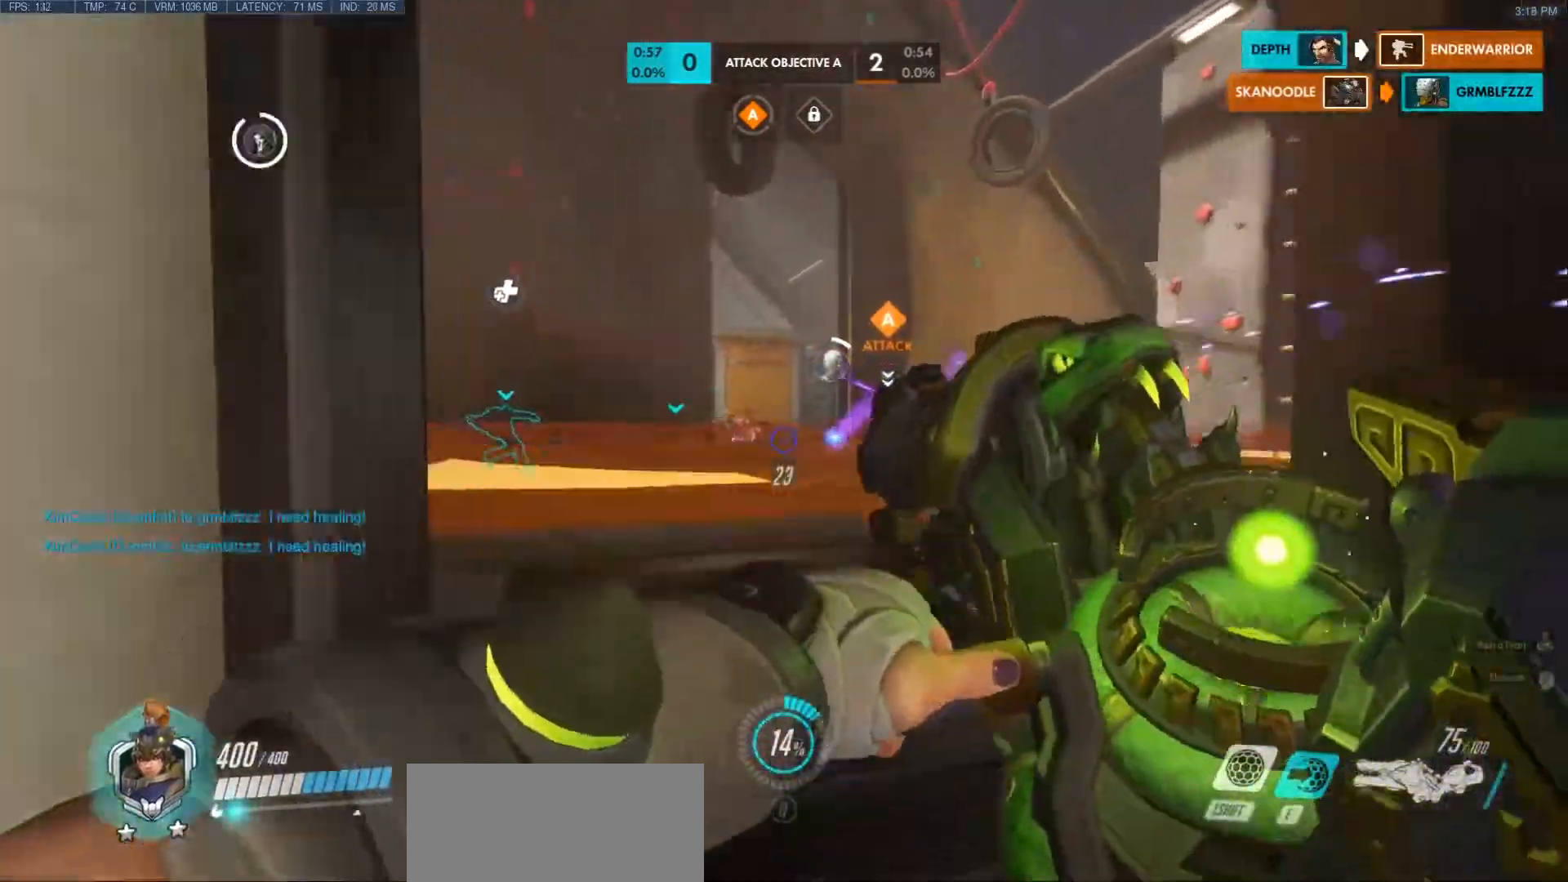
{"keys": ["w"], "mouse": ["left"]}
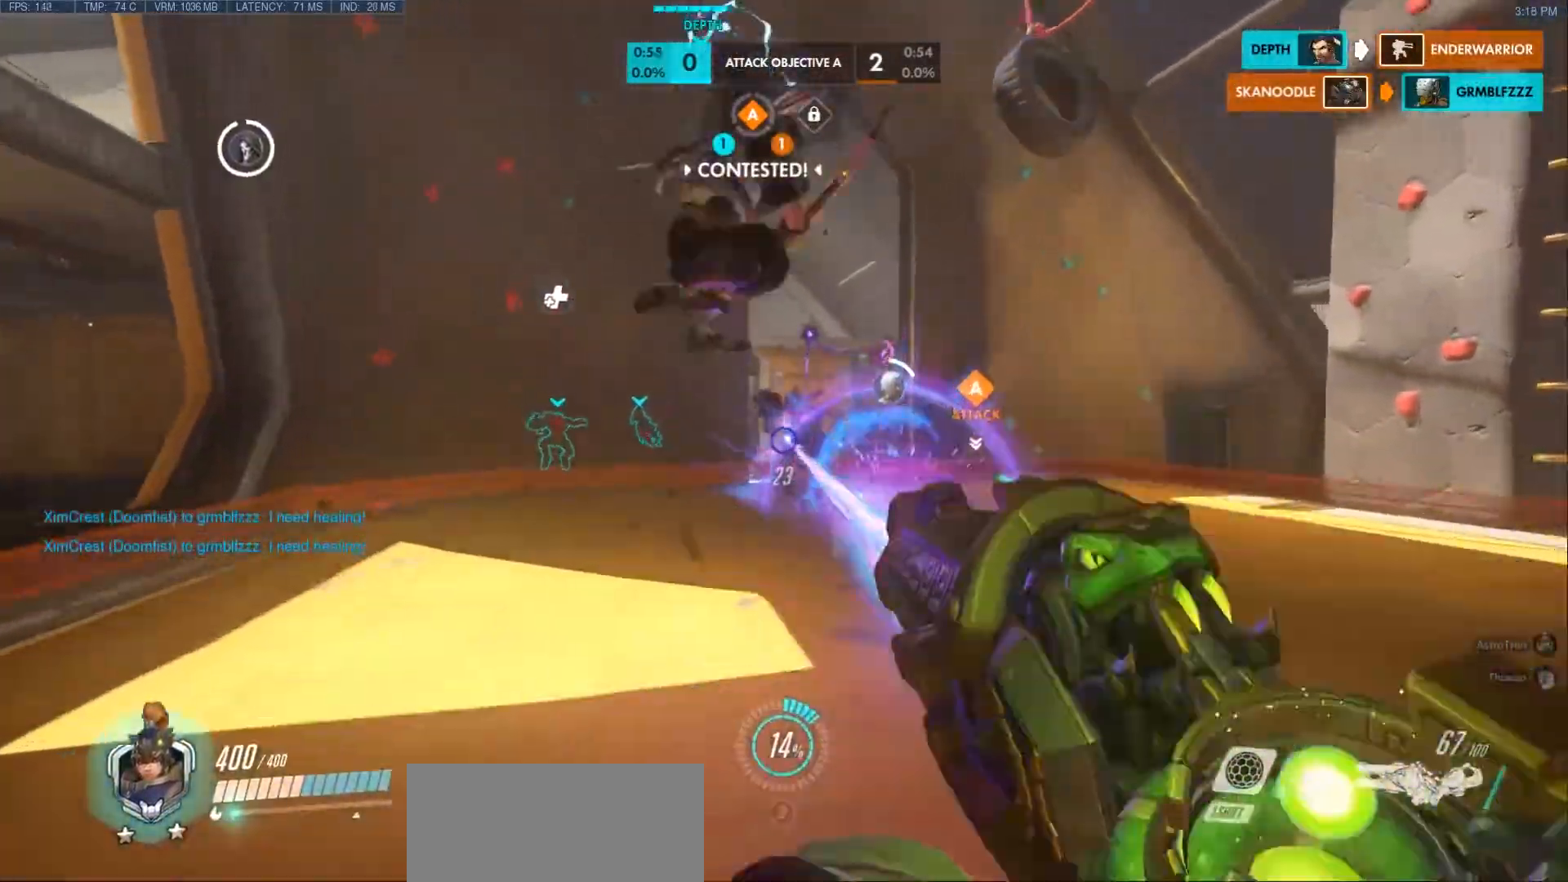
{"keys": ["a", "w"], "mouse": ["left"], "events": [[150, "mouse_wheel", "down"], [200, "a", "down"], [217, "mouse_wheel", "up"]]}
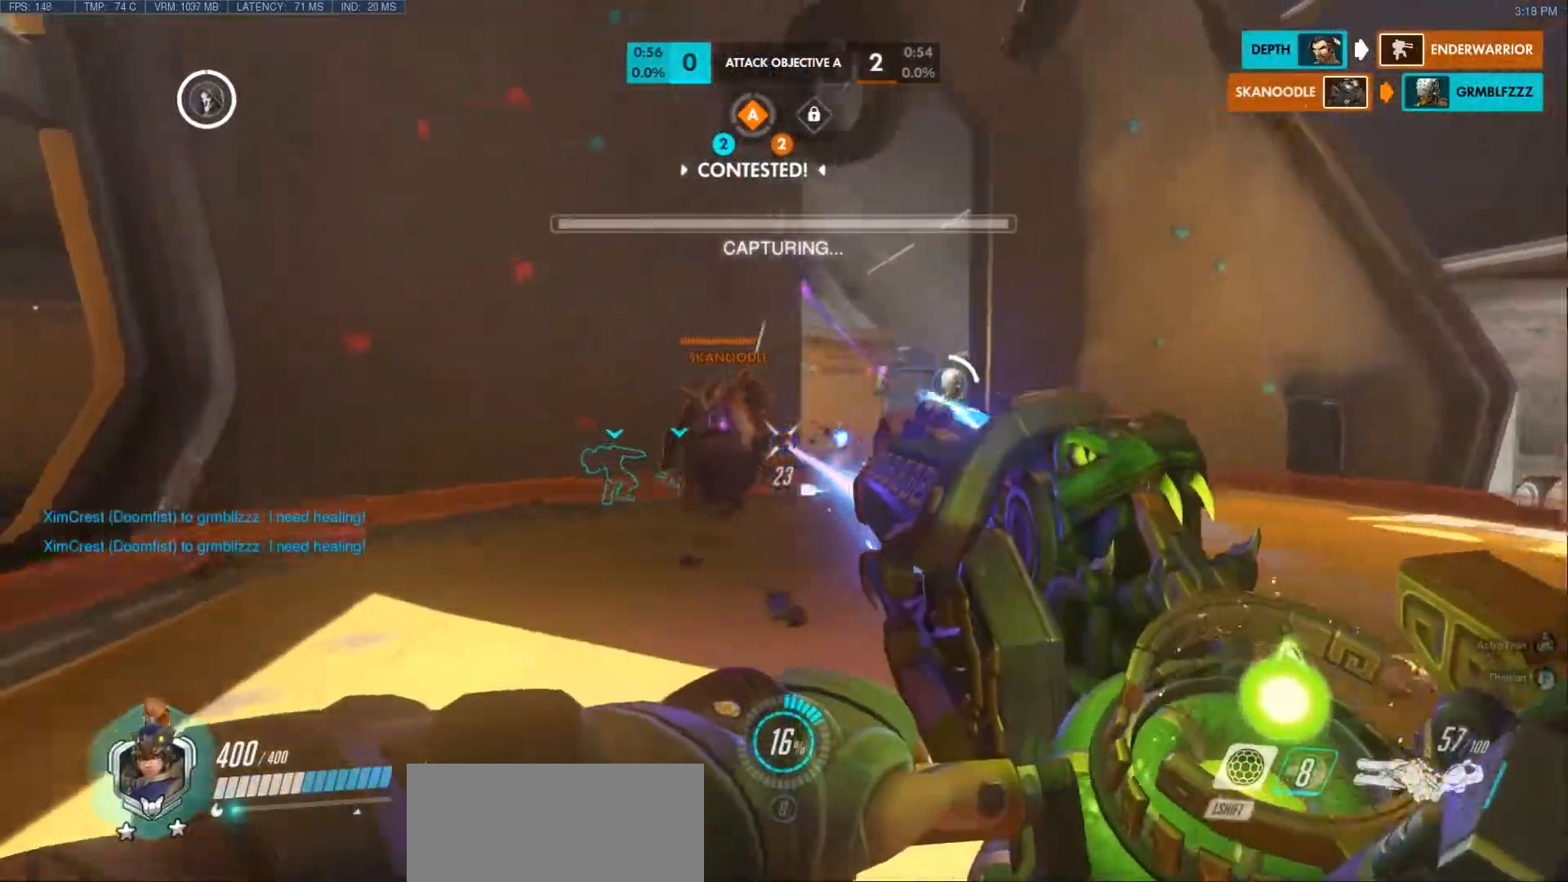
{"keys": ["shift", "w"], "mouse": ["left"], "events": [[183, "a", "up"], [267, "mouse_wheel", "down"], [350, "mouse_wheel", "up"], [483, "shift", "down"]]}
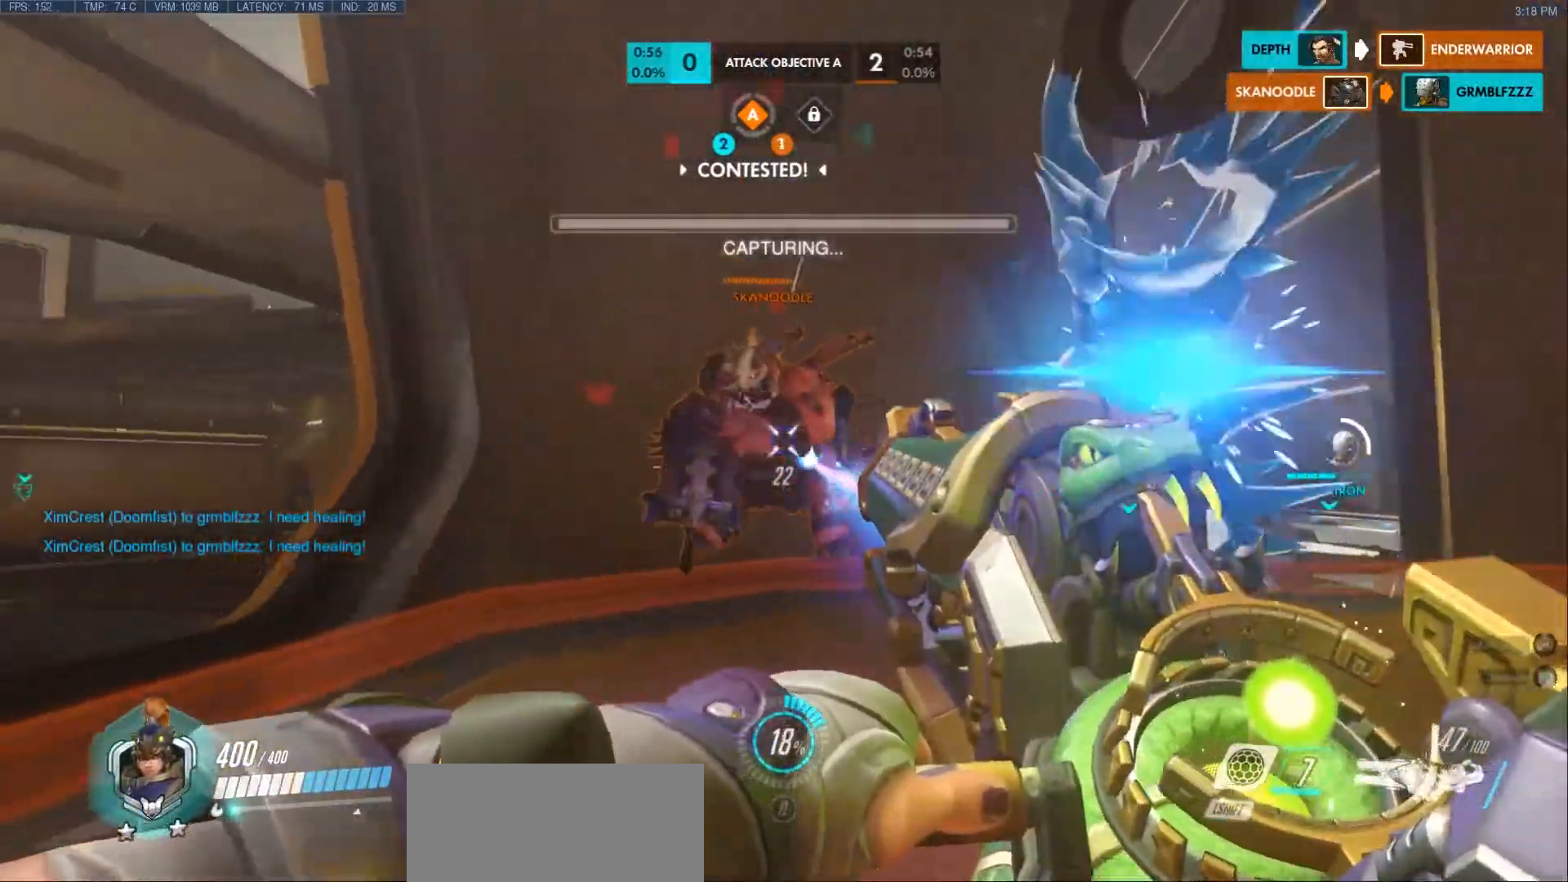
{"keys": [], "mouse": ["left"]}
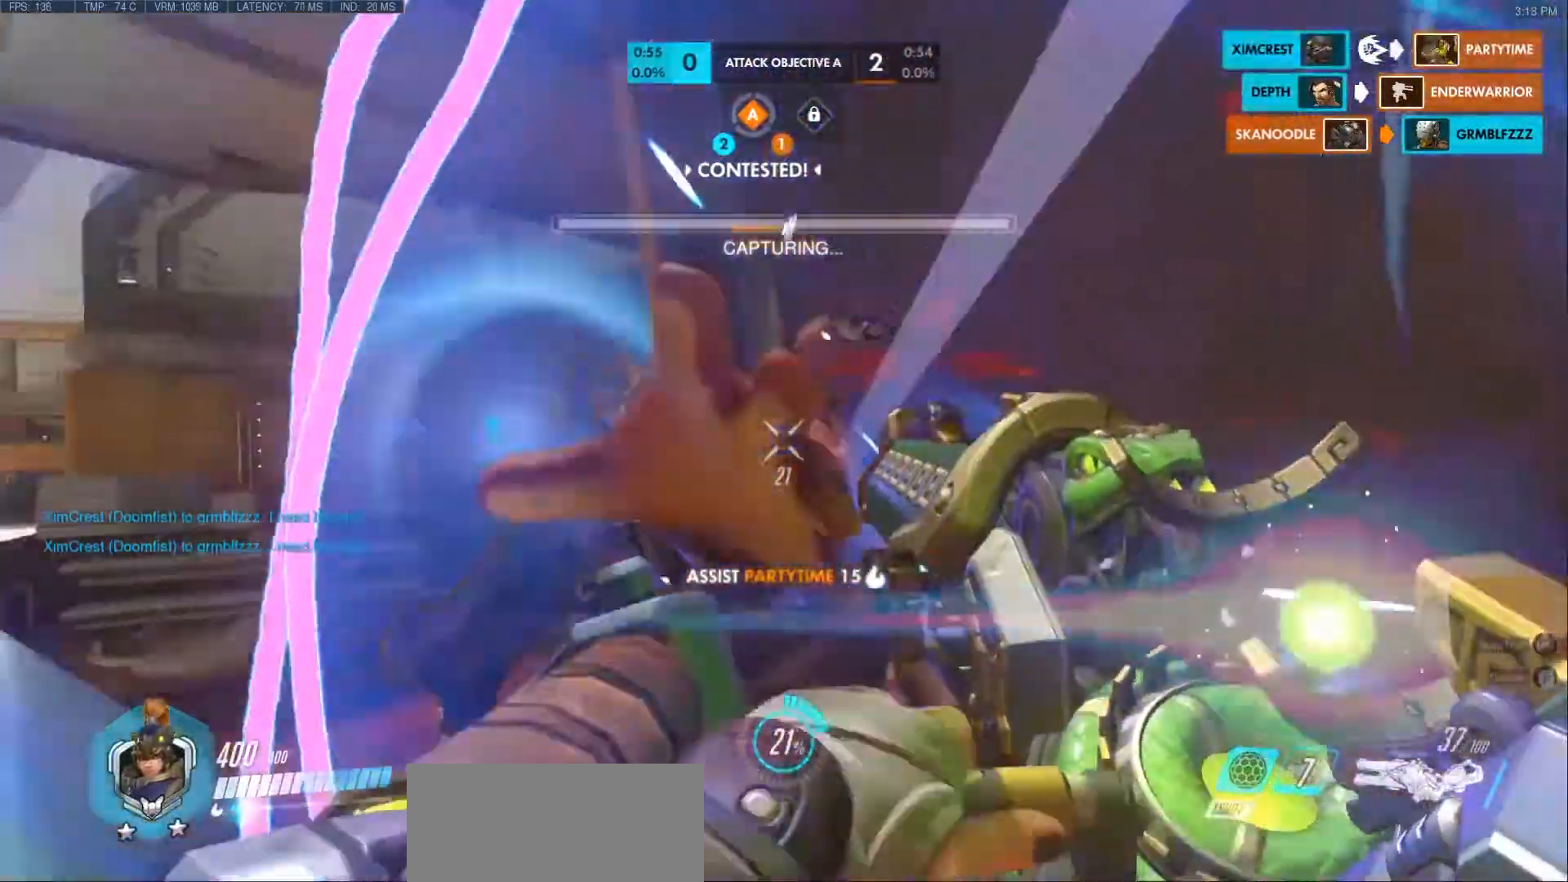
{"keys": ["s"], "mouse": ["left", "mb5"], "events": [[17, "a", "down"], [83, "s", "down"], [117, "a", "up"], [383, "a", "down"], [400, "mouse_mb5", "down"], [467, "a", "up"]]}
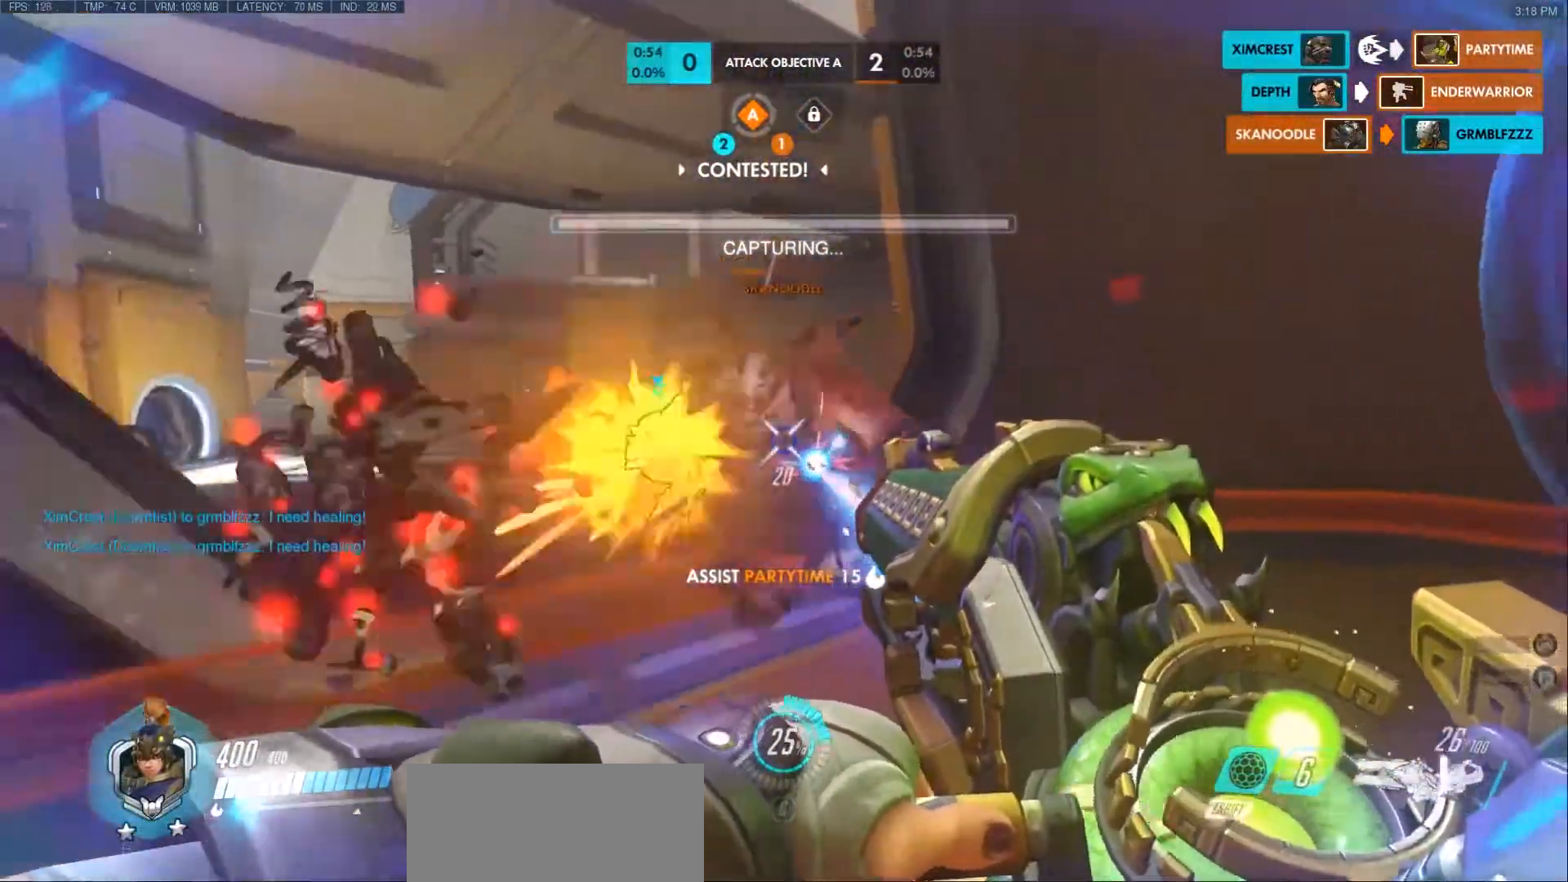
{"keys": ["w"], "mouse": ["left"], "events": [[33, "mouse_mb4", "down"], [67, "mouse_right", "down"], [100, "mouse_mb4", "up"], [100, "mouse_mb5", "up"], [117, "mouse_right", "up"], [200, "a", "down"], [200, "s", "up"], [317, "w", "down"], [333, "a", "up"]]}
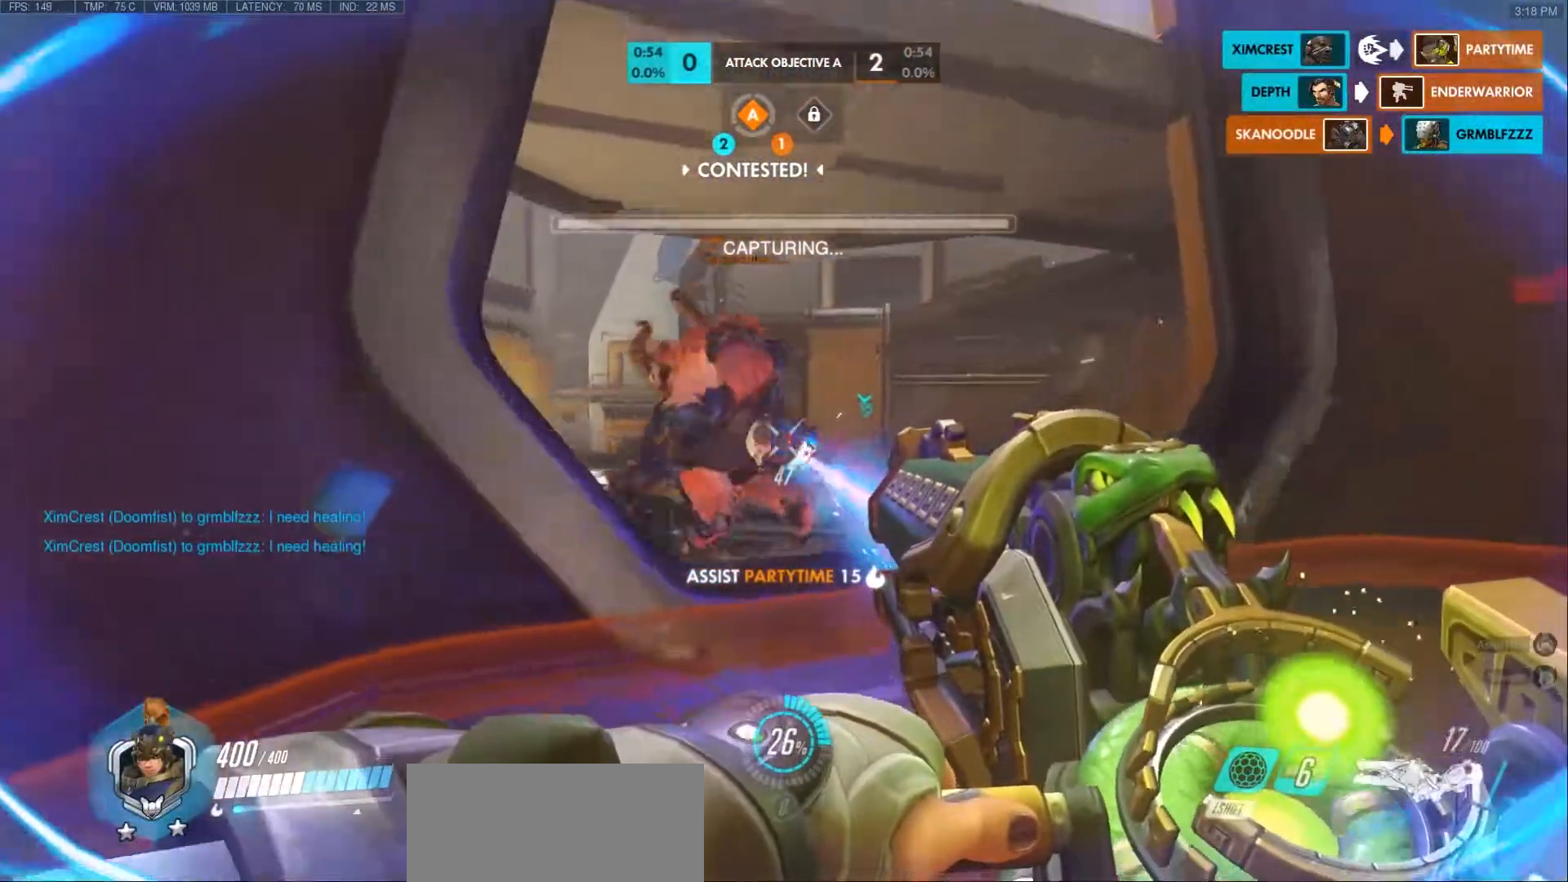
{"keys": ["d", "w"], "mouse": ["left"], "events": [[67, "d", "down"], [150, "d", "up"], [150, "mouse_wheel", "down"], [217, "d", "down"], [267, "mouse_wheel", "up"]]}
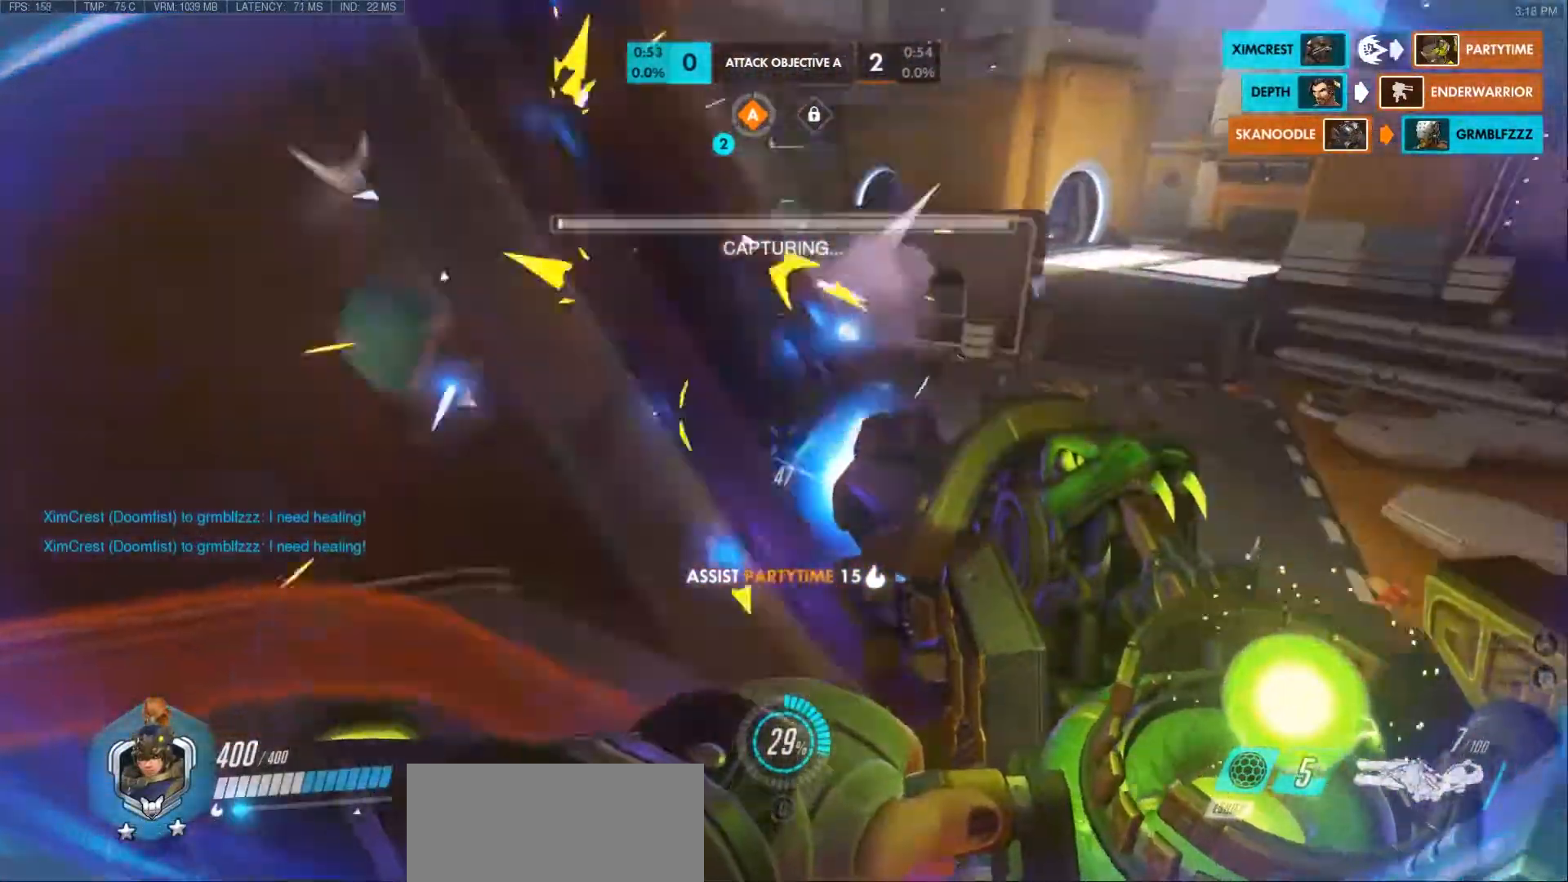
{"keys": ["w"], "mouse": ["left"], "events": [[233, "mouse_mb4", "down"], [283, "mouse_mb4", "up"], [467, "d", "up"]]}